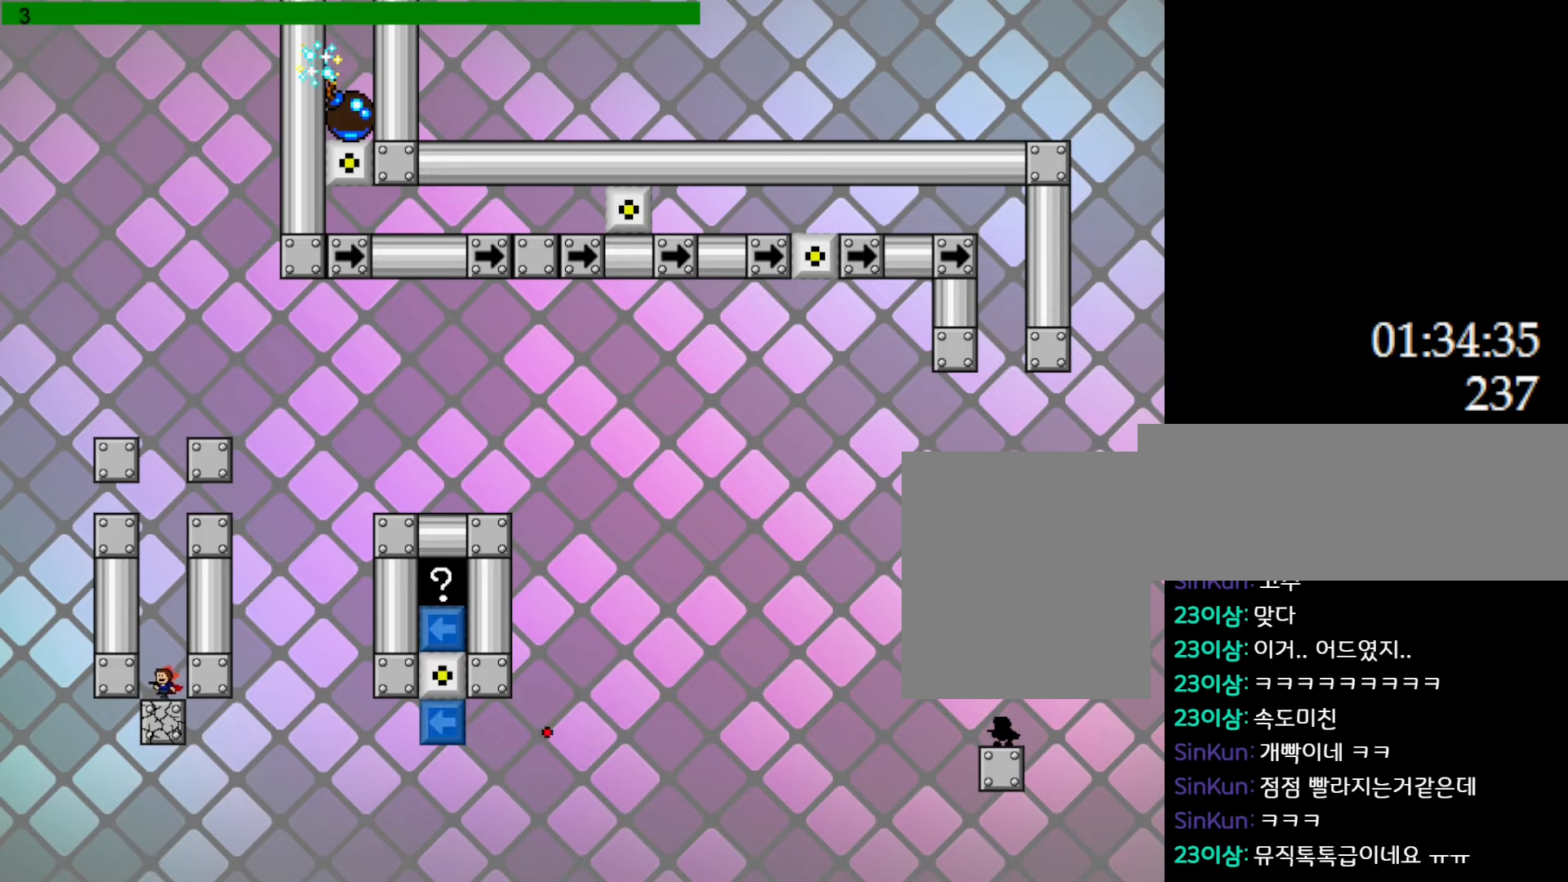
Gameplay with keyboard; each line is a JSON object with the keys held at the frame after it. "events" lists presses ("down") and releases ("up") of "down", "l_up", "left", "r", "r_up", "right", "up" and "z" between this image and that frame as [ms after this image, input, new state], when the widget could be followed in between. No other keys are recorded. Mouse input is not recorded. Key names are as the overlay labels them; some are game actions (e.g. jump) rather than physical keys.
{"keys": ["left"], "events": [[83, "l_up", "down"], [383, "l_up", "up"]]}
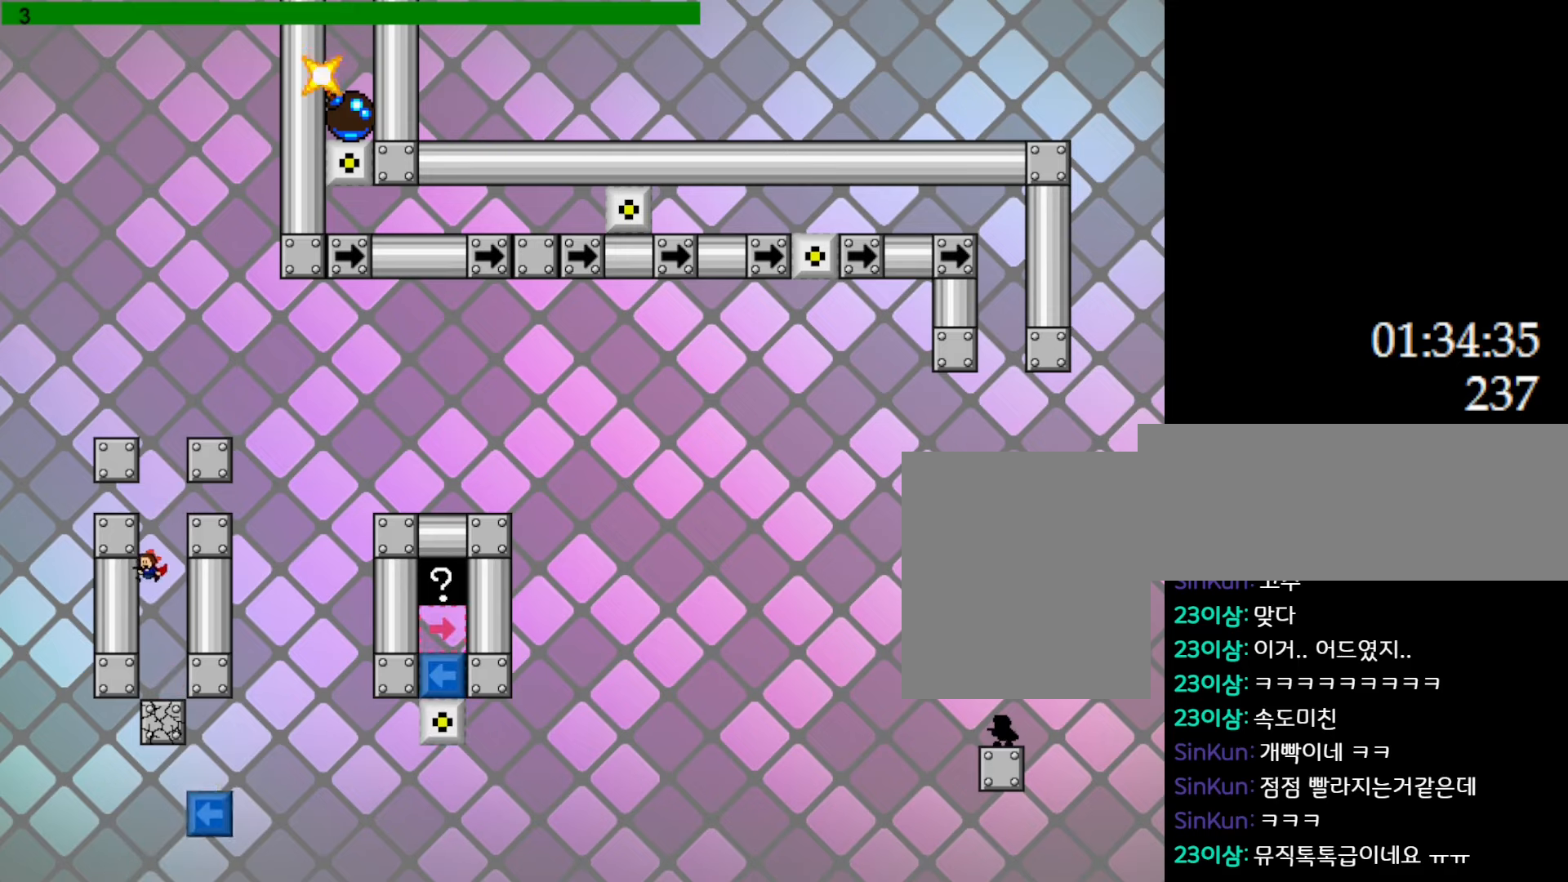
{"keys": [], "events": [[67, "left", "up"], [233, "right", "down"], [367, "right", "up"]]}
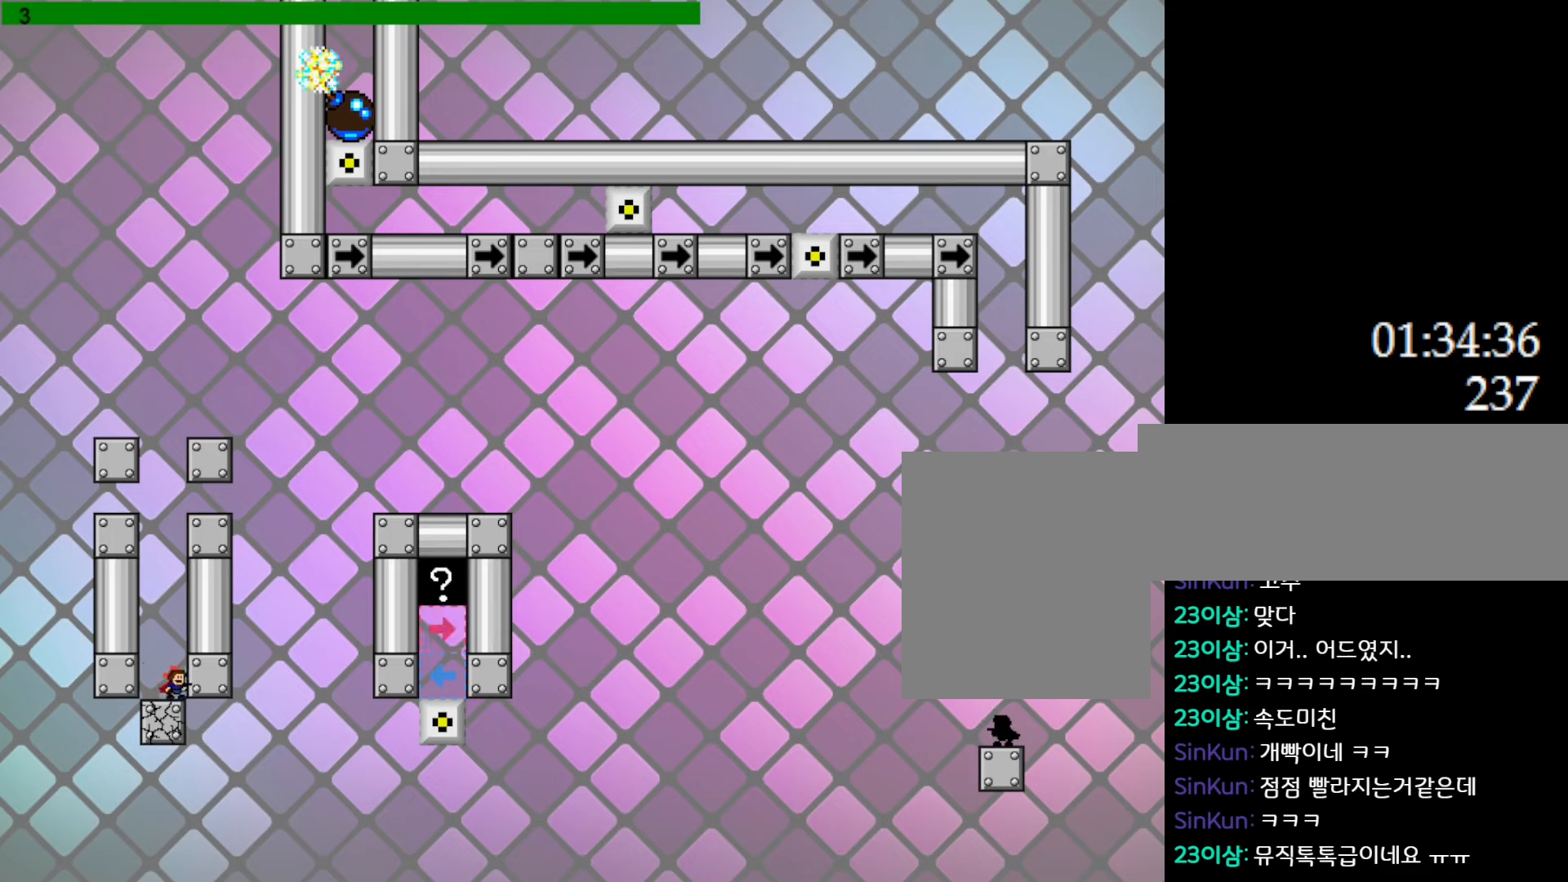
{"keys": [], "events": []}
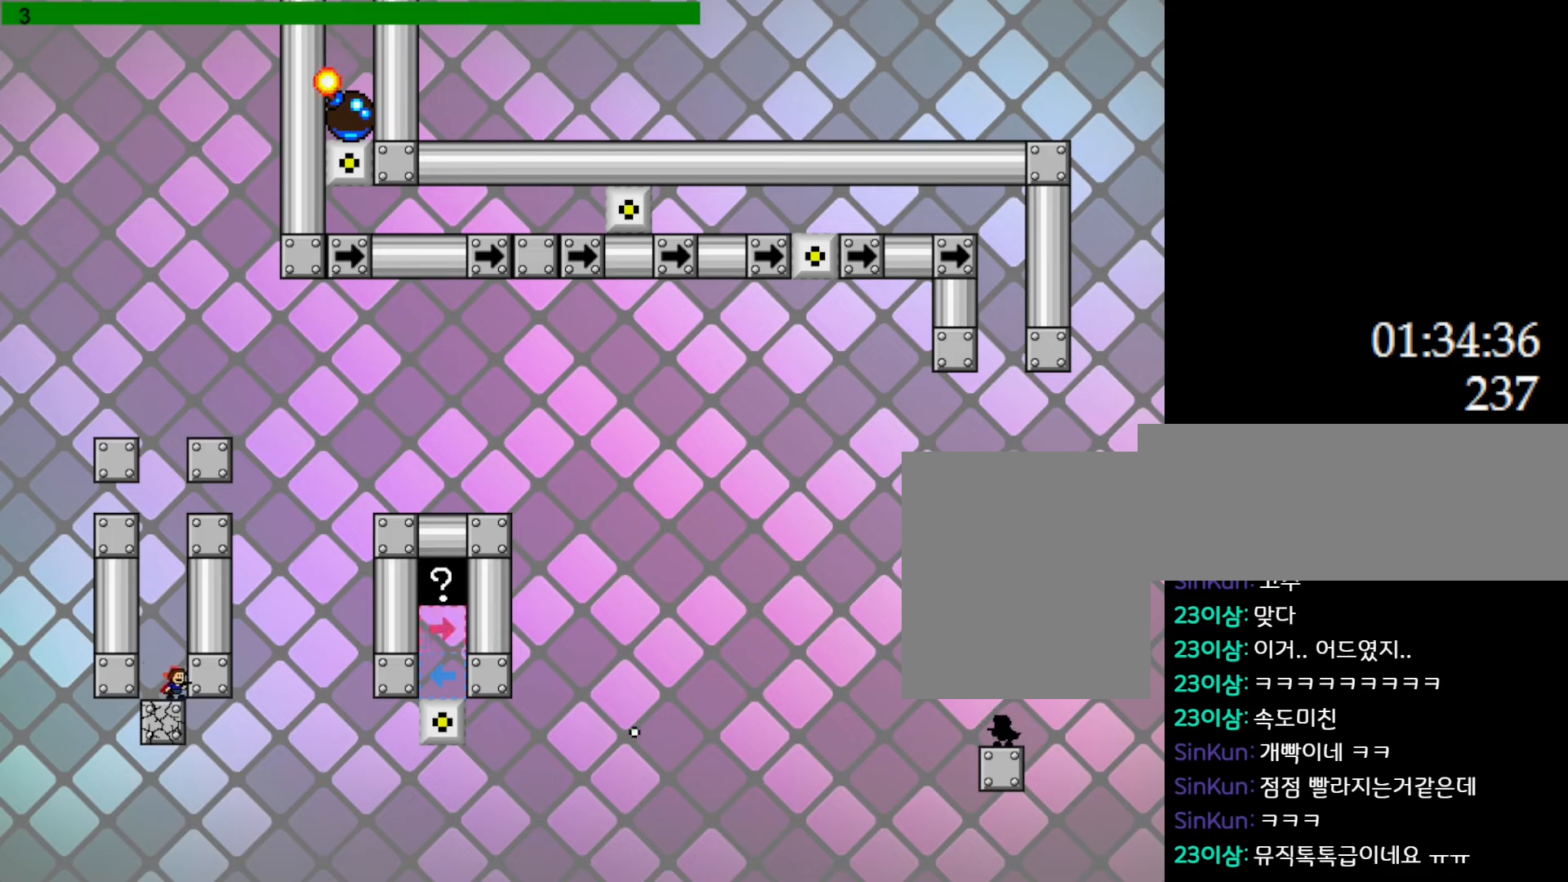
{"keys": [], "events": []}
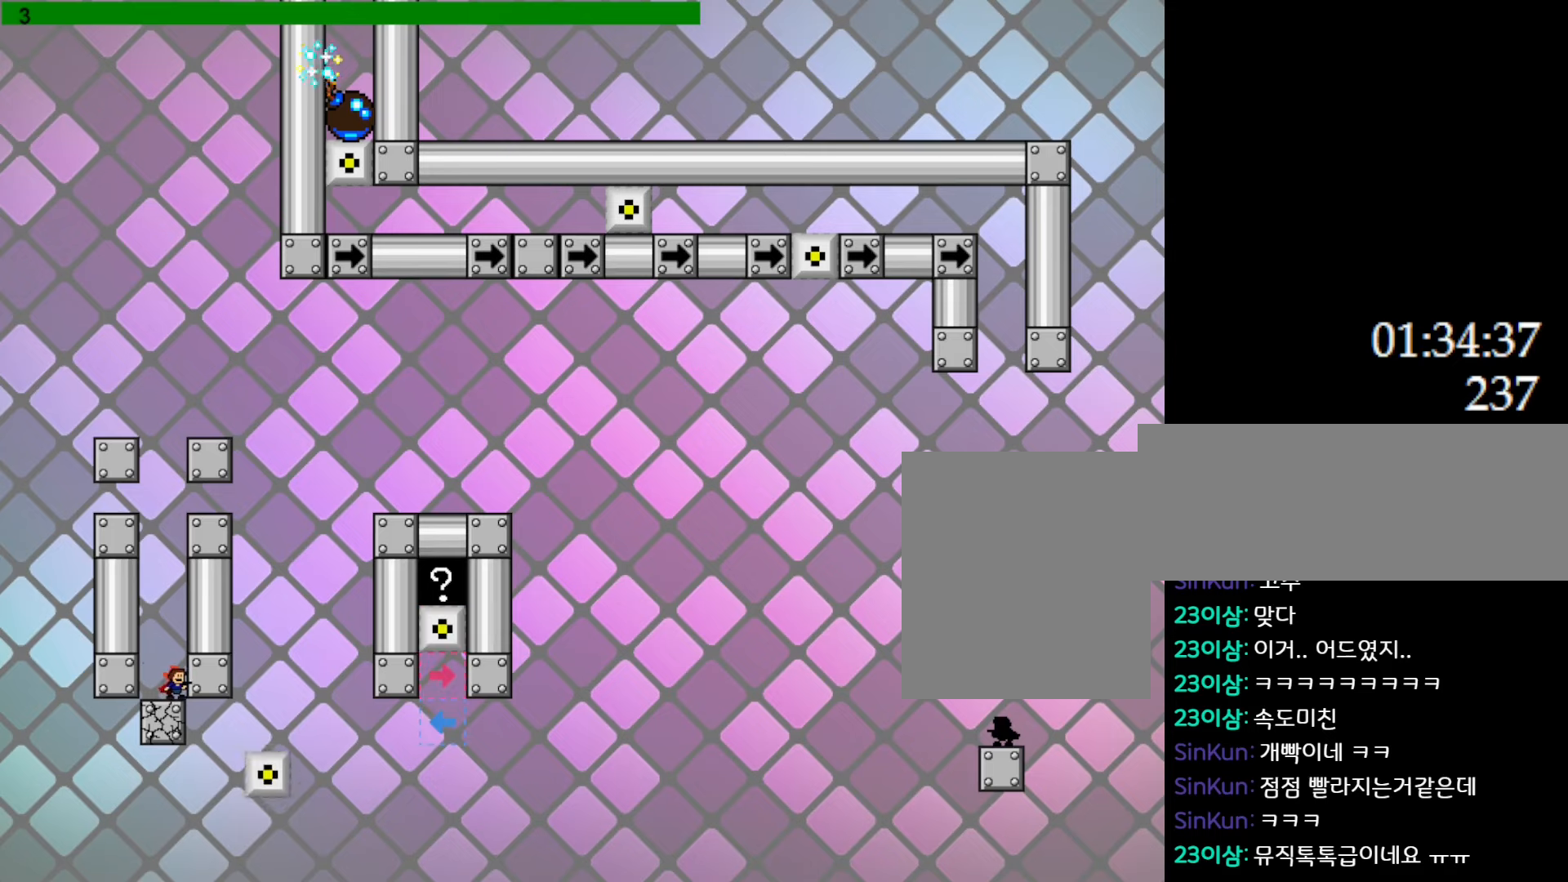
{"keys": ["l_up", "left"], "events": [[383, "l_up", "down"], [417, "left", "down"]]}
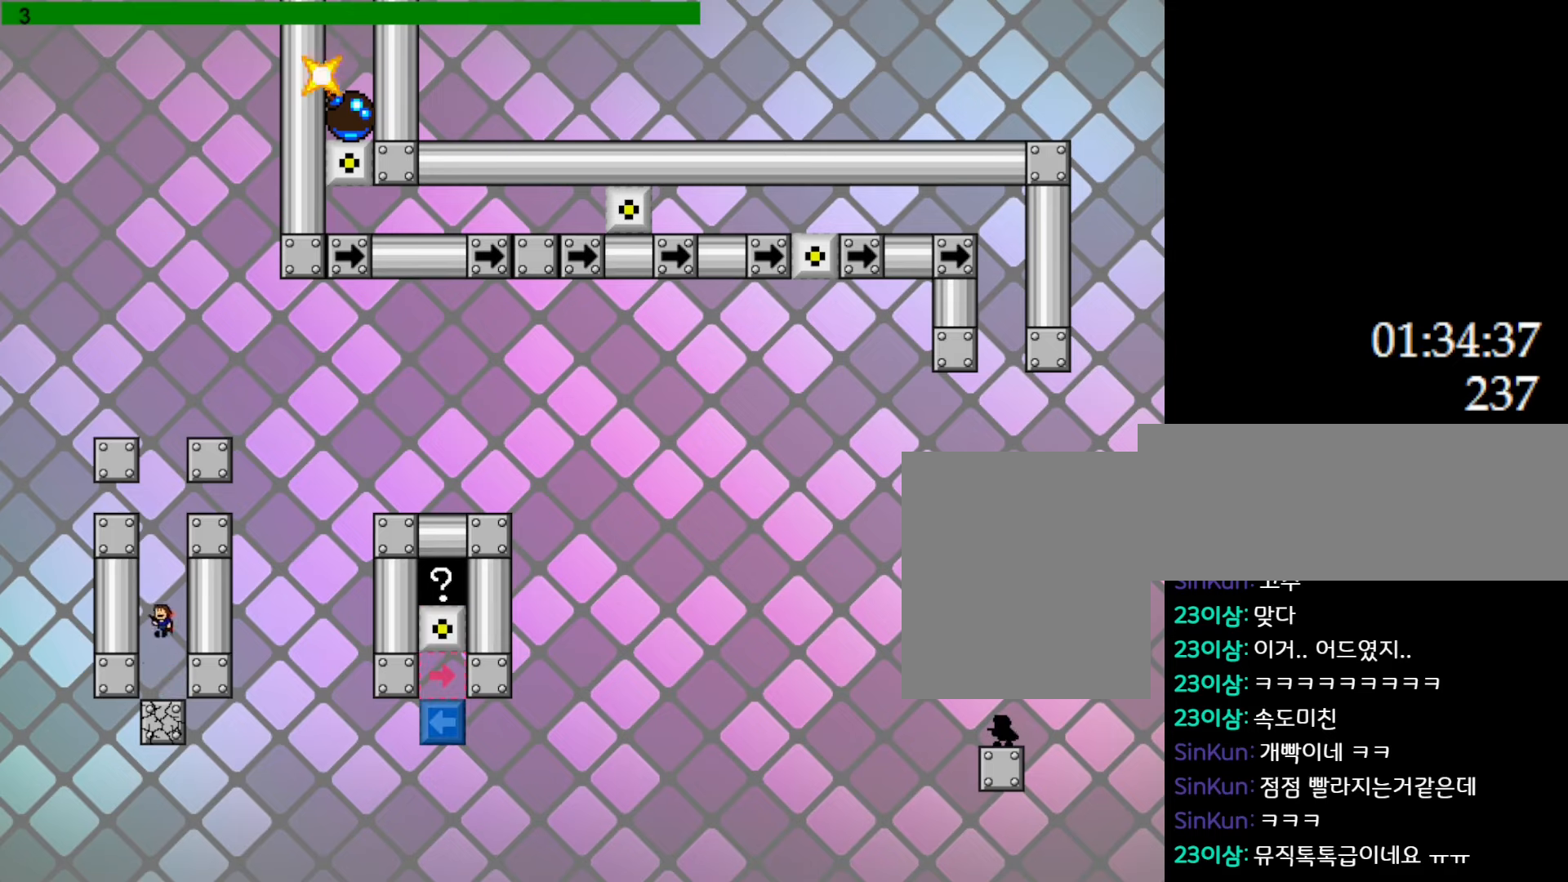
{"keys": ["left"], "events": [[383, "l_up", "up"]]}
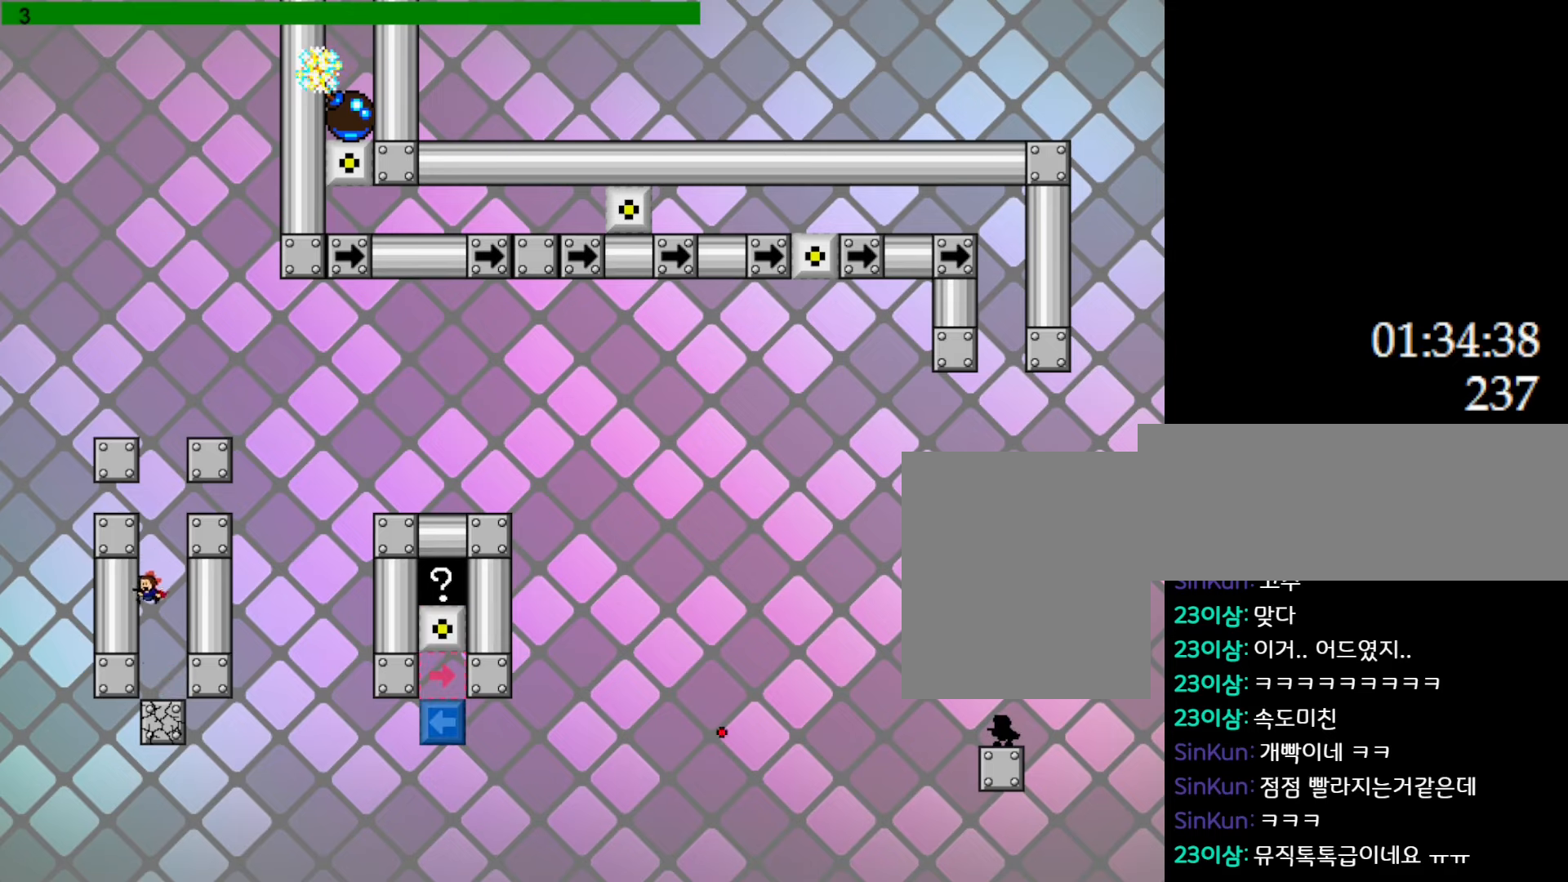
{"keys": ["l_up", "left"], "events": [[250, "l_up", "down"], [450, "l_up", "up"], [483, "l_up", "down"]]}
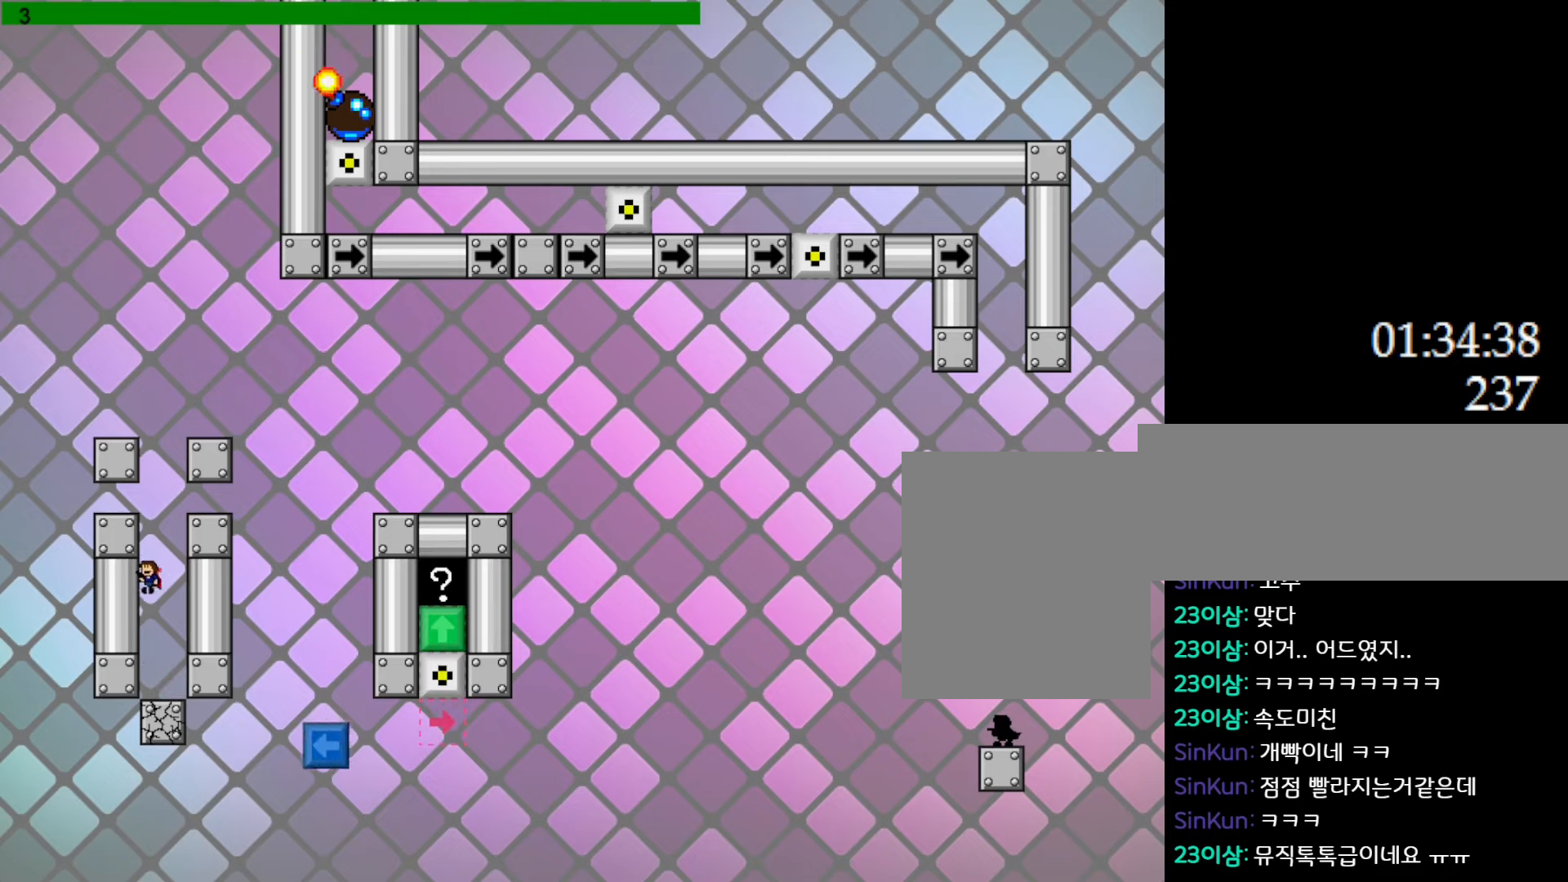
{"keys": [], "events": [[233, "left", "up"], [250, "right", "down"], [317, "z", "down"], [333, "l_up", "up"], [350, "right", "up"], [467, "z", "up"]]}
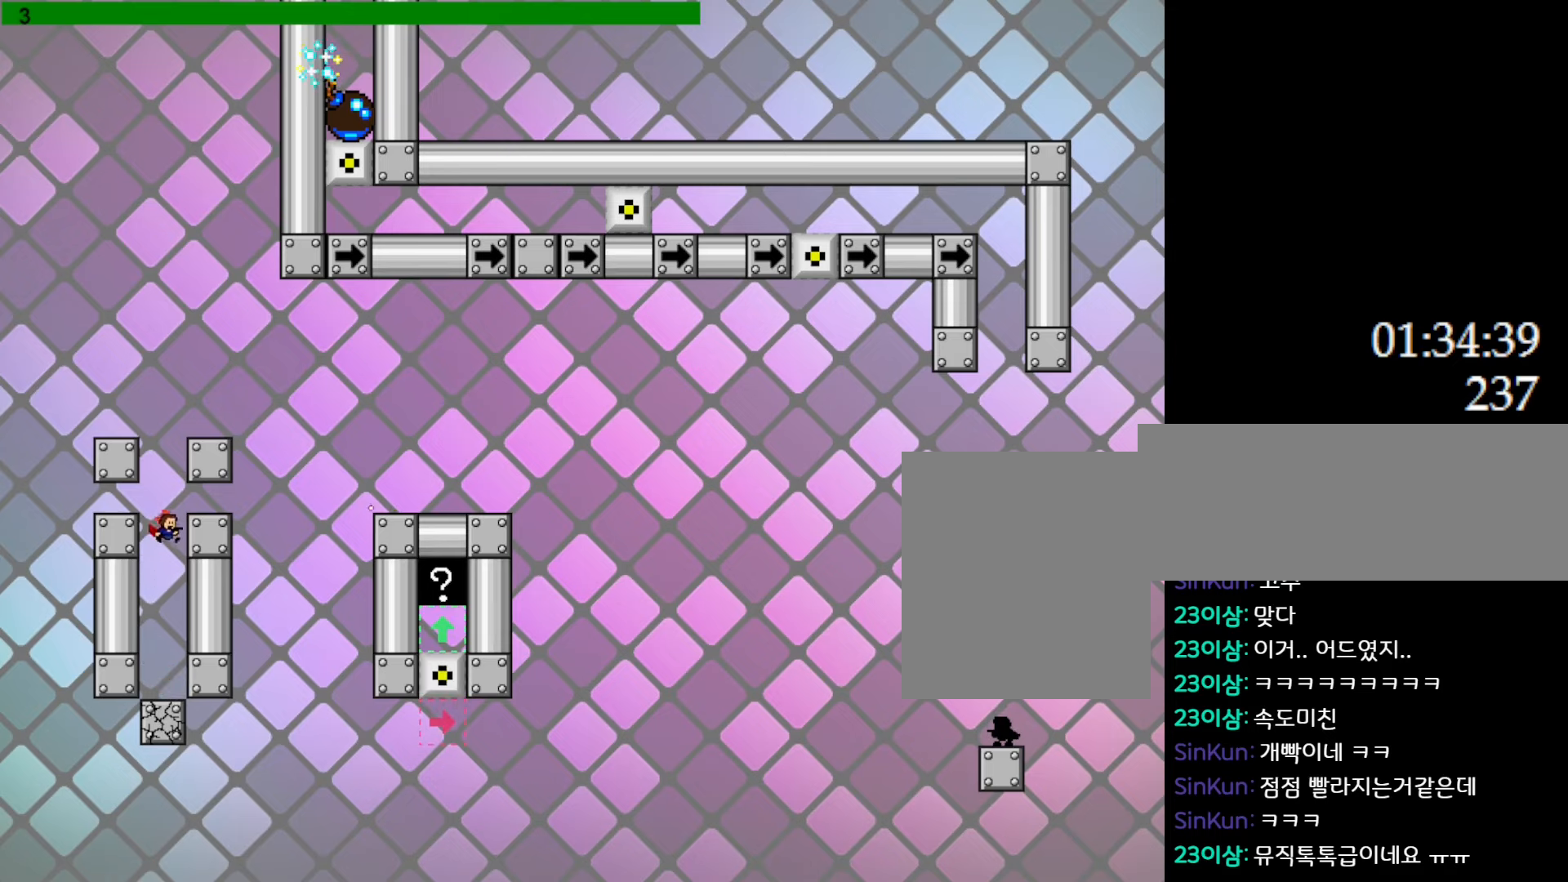
{"keys": ["right"], "events": [[267, "right", "down"]]}
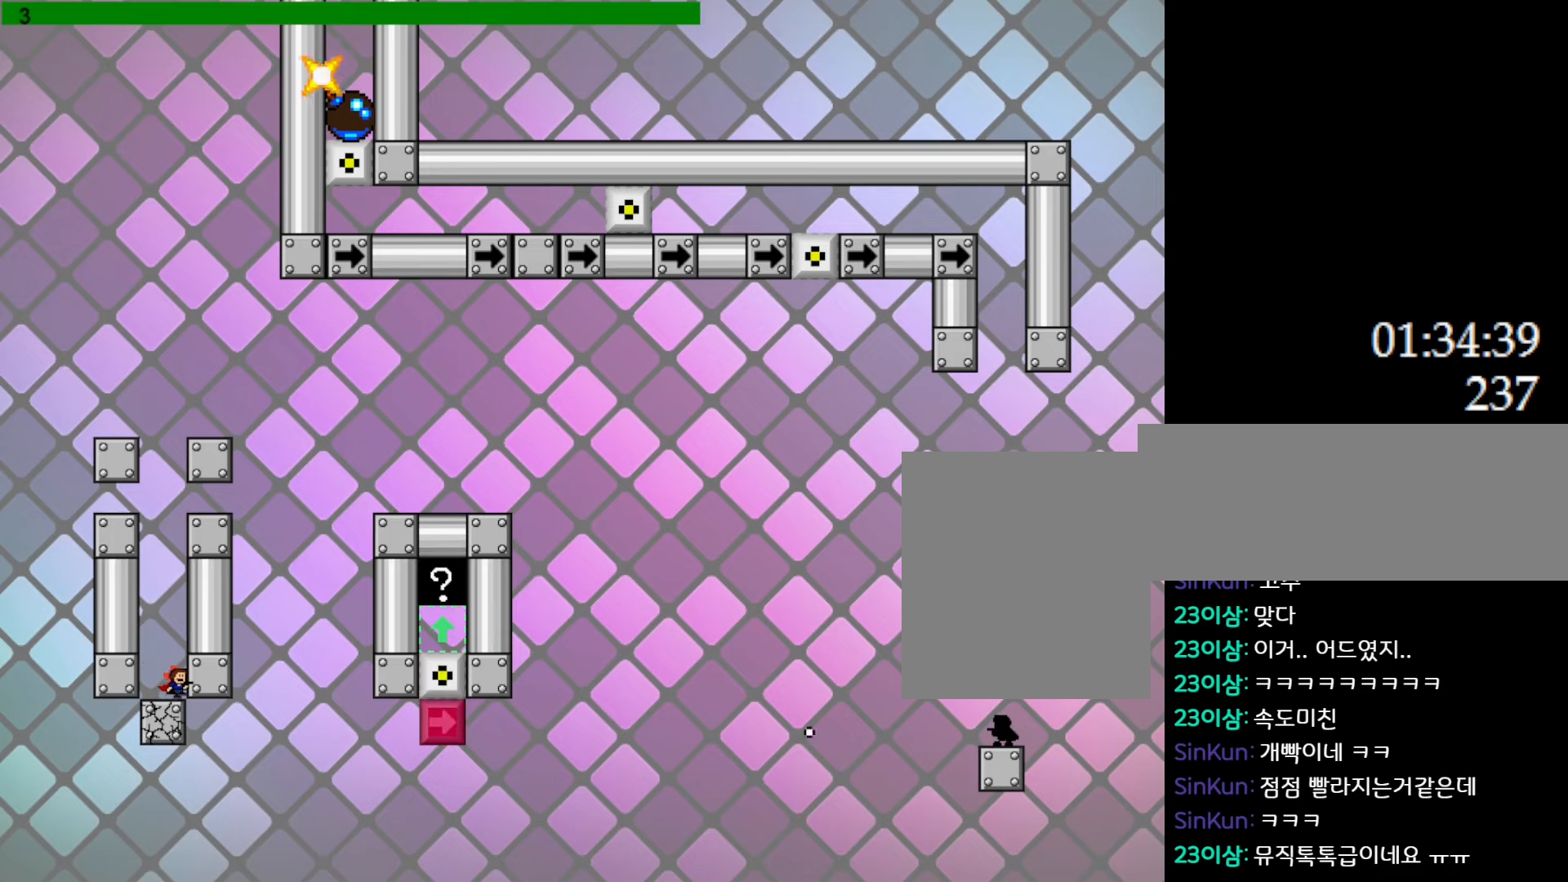
{"keys": ["right"], "events": []}
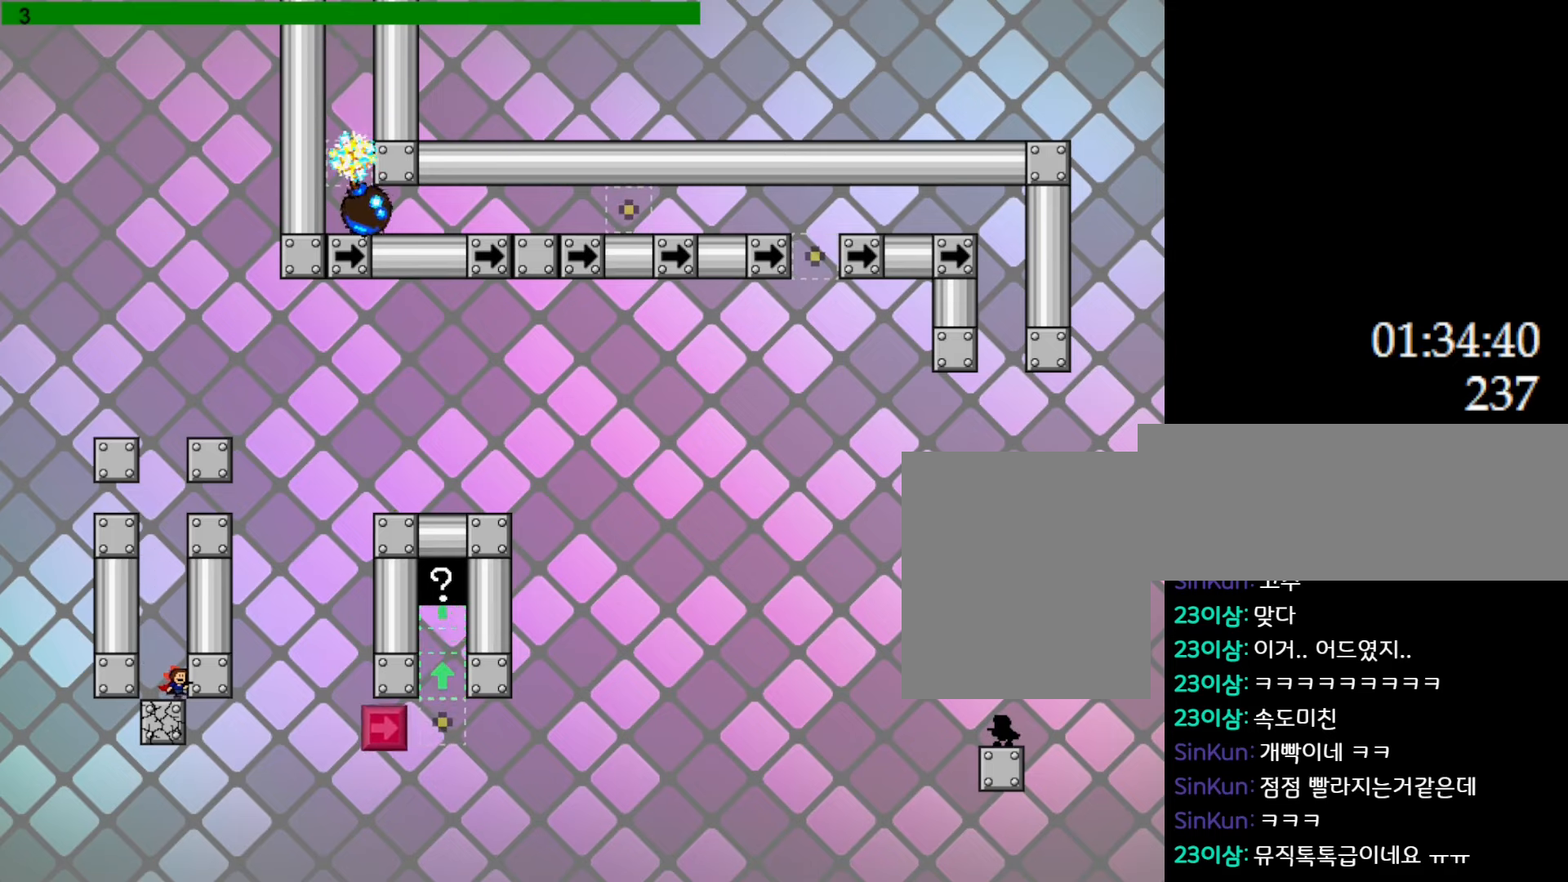
{"keys": ["l_up"], "events": [[317, "l_up", "down"], [350, "right", "up"]]}
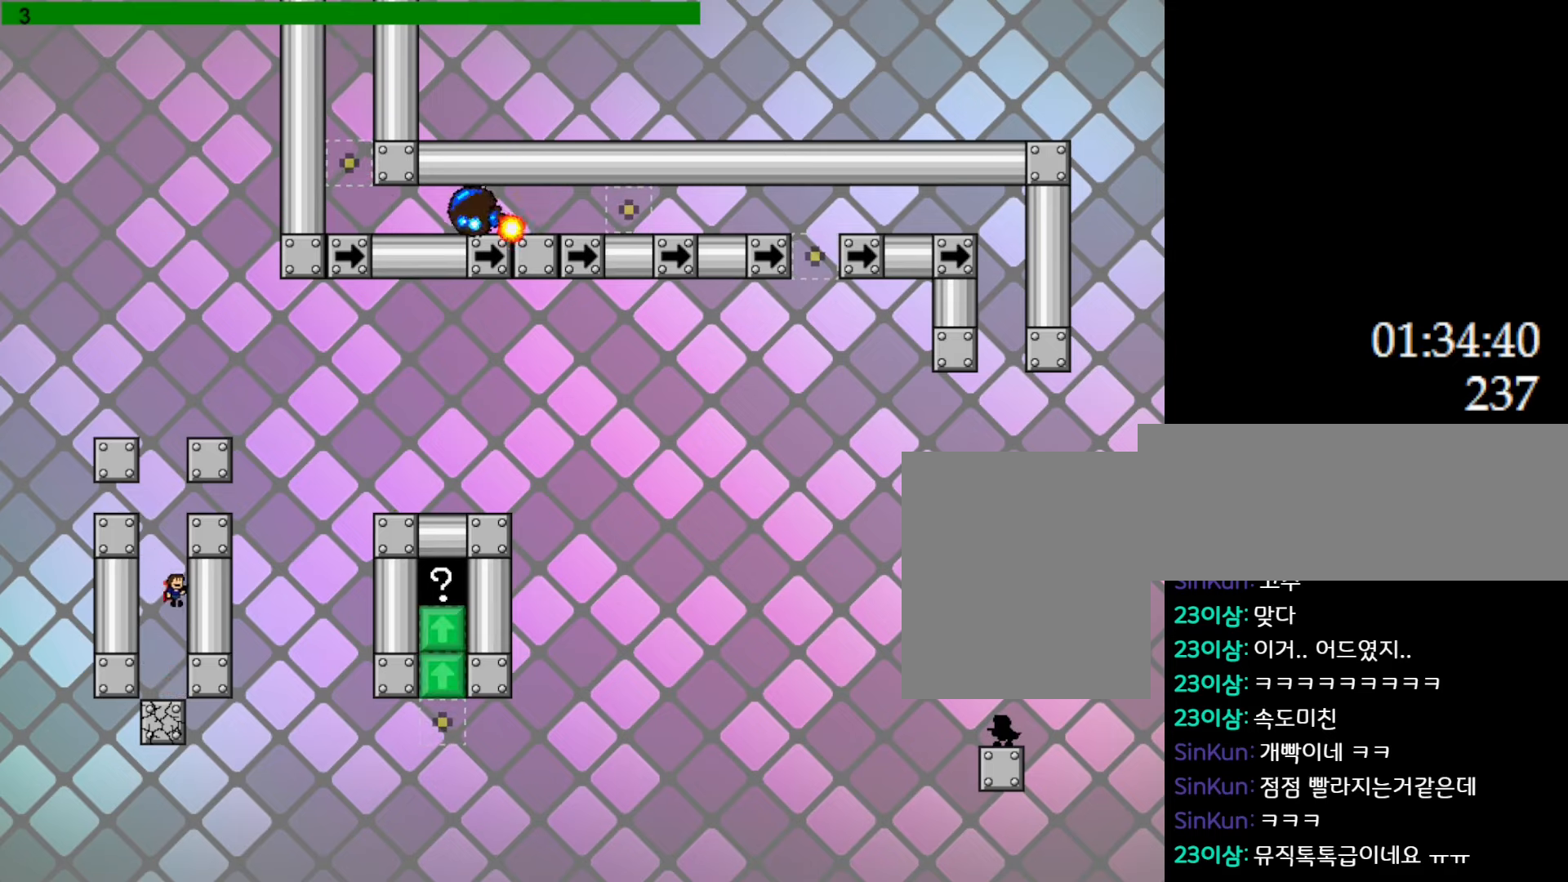
{"keys": [], "events": [[117, "l_up", "up"], [150, "l_up", "down"], [317, "z", "down"], [383, "l_up", "up"], [467, "z", "up"]]}
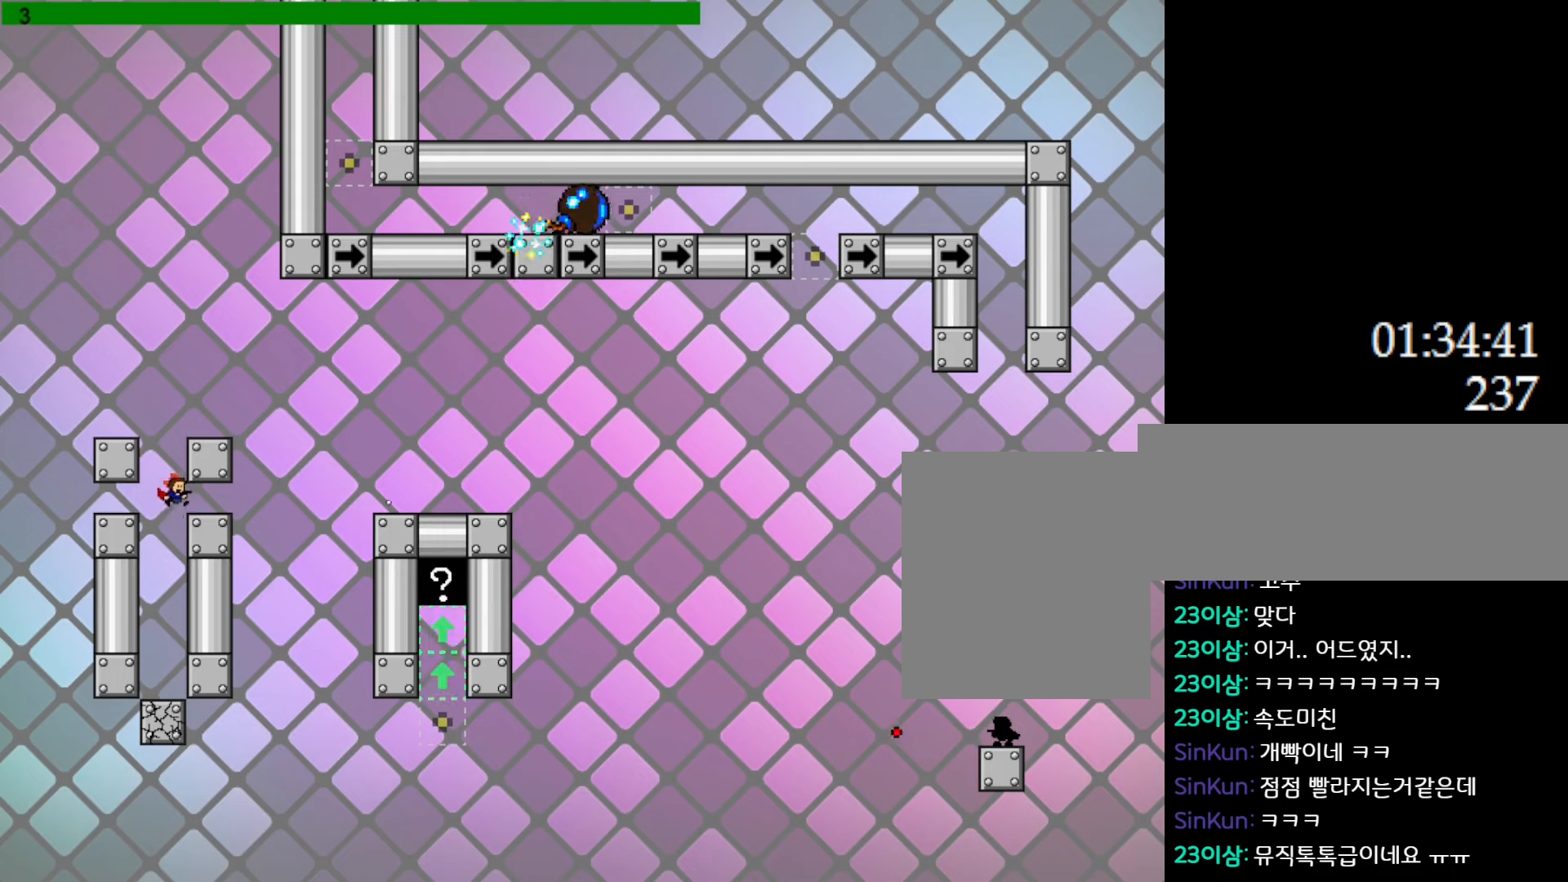
{"keys": [], "events": []}
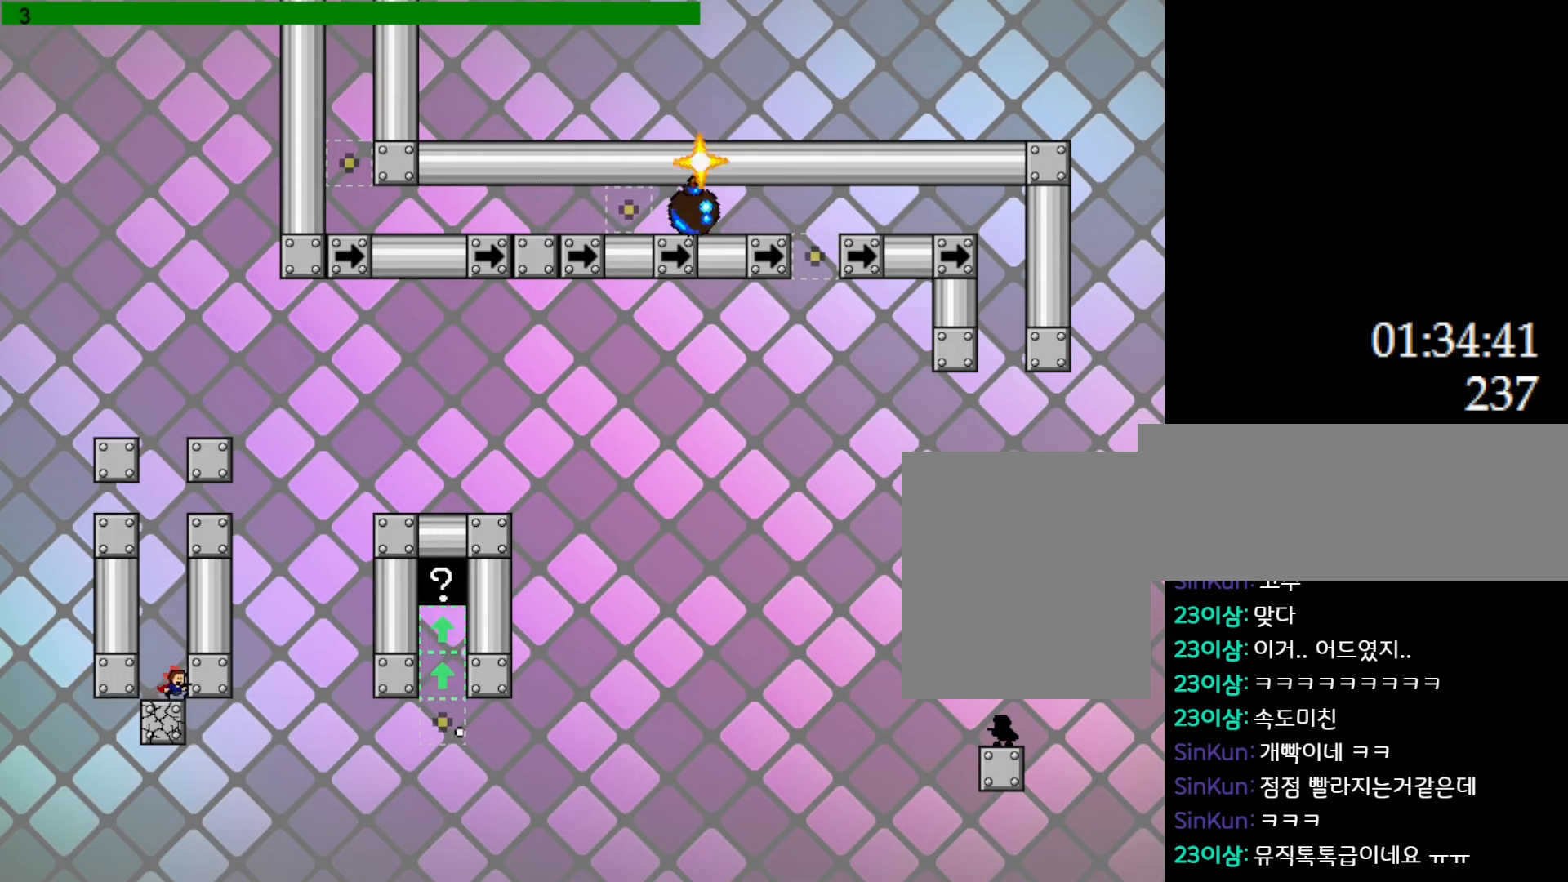
{"keys": [], "events": []}
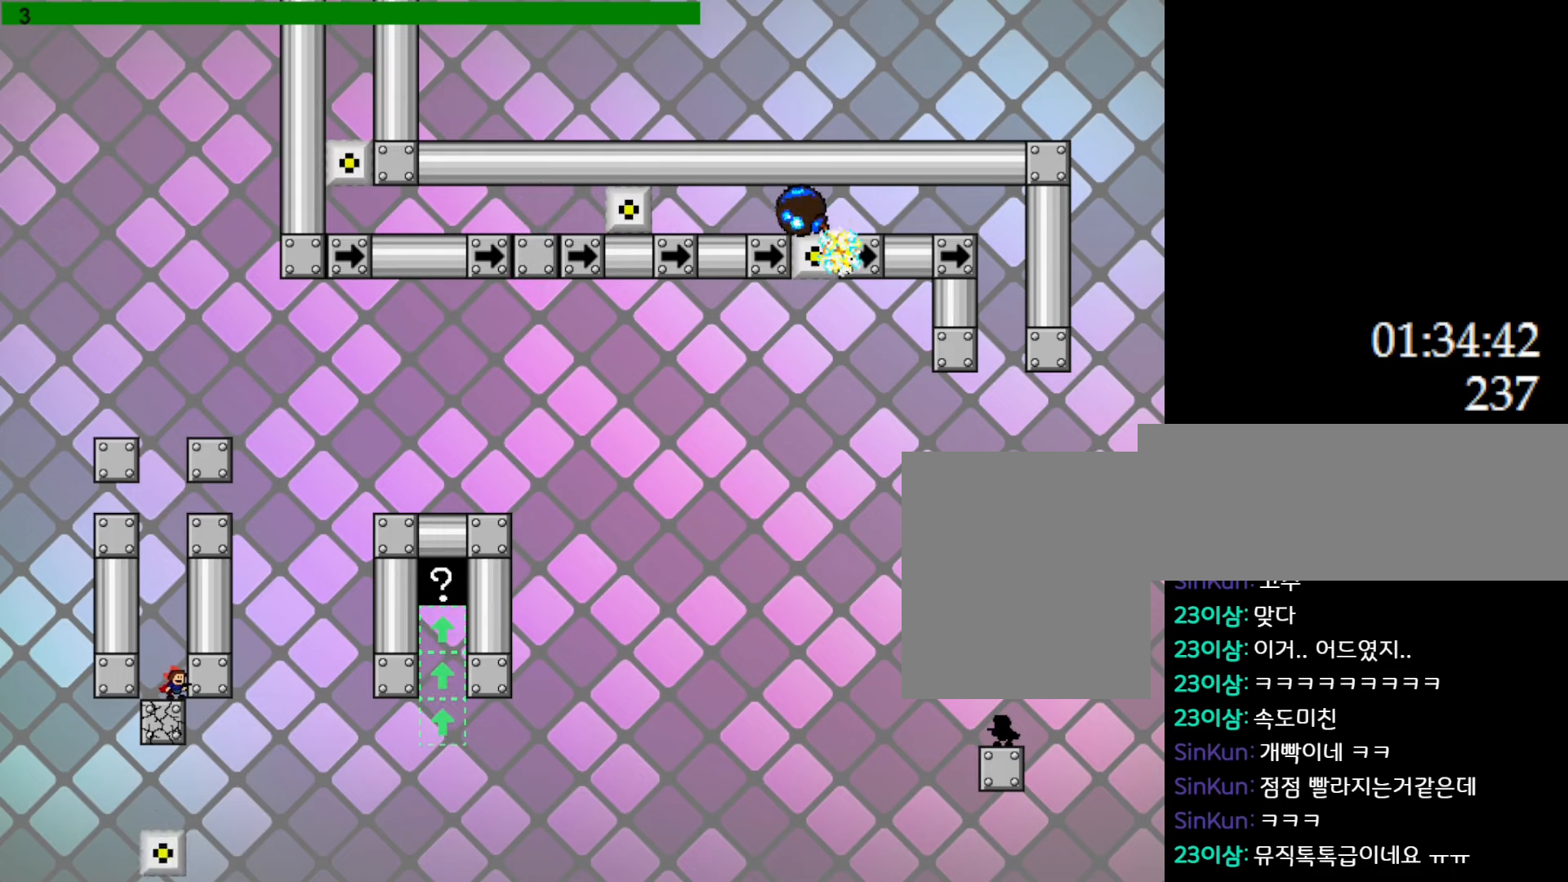
{"keys": [], "events": []}
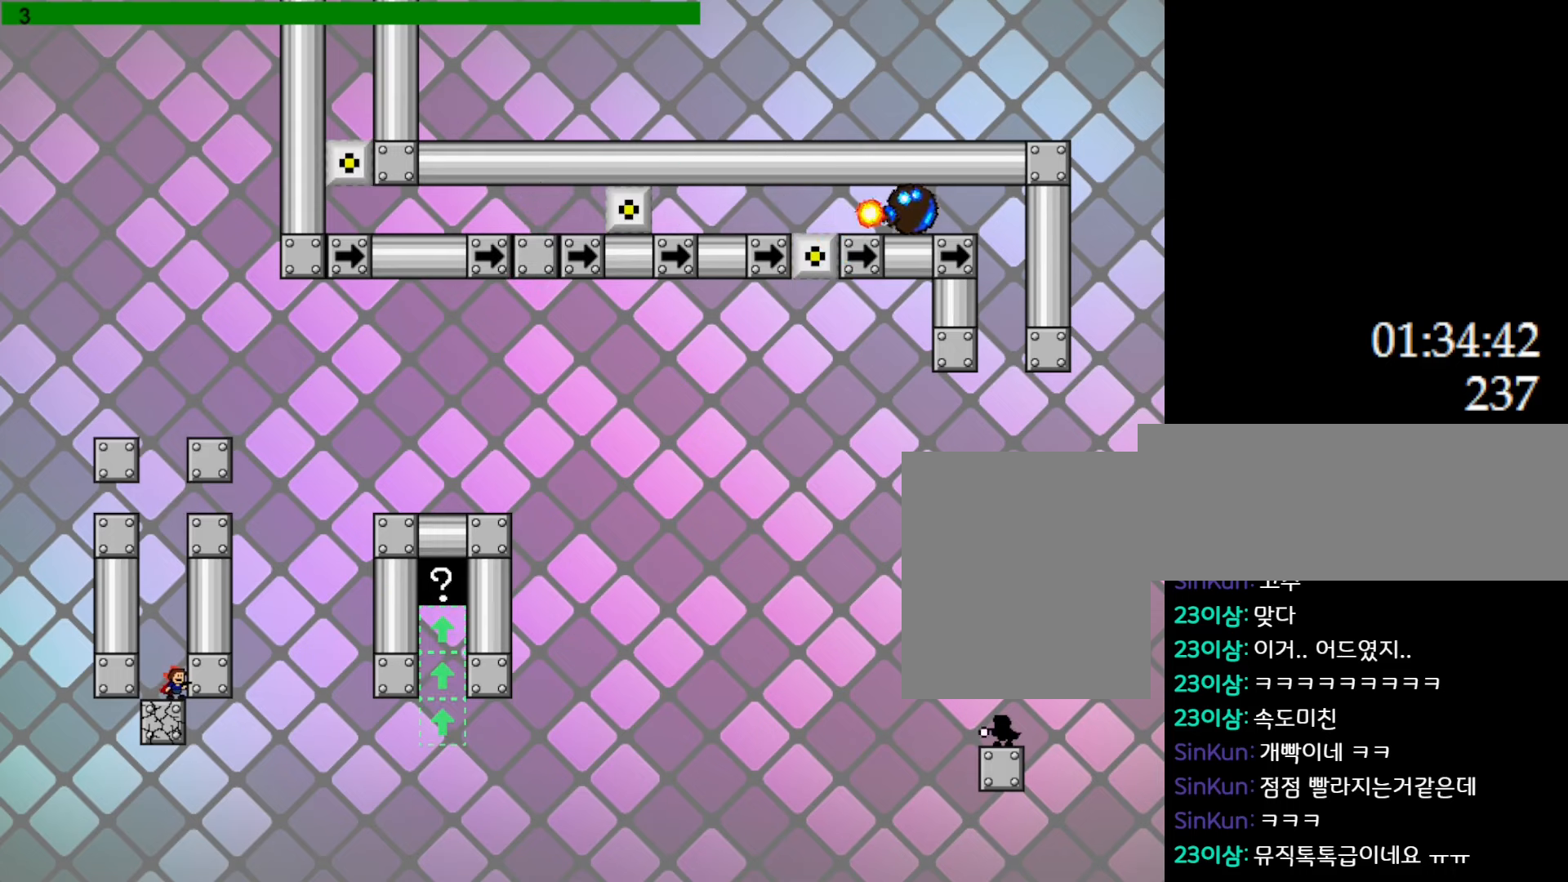
{"keys": ["l_up"], "events": [[500, "l_up", "down"]]}
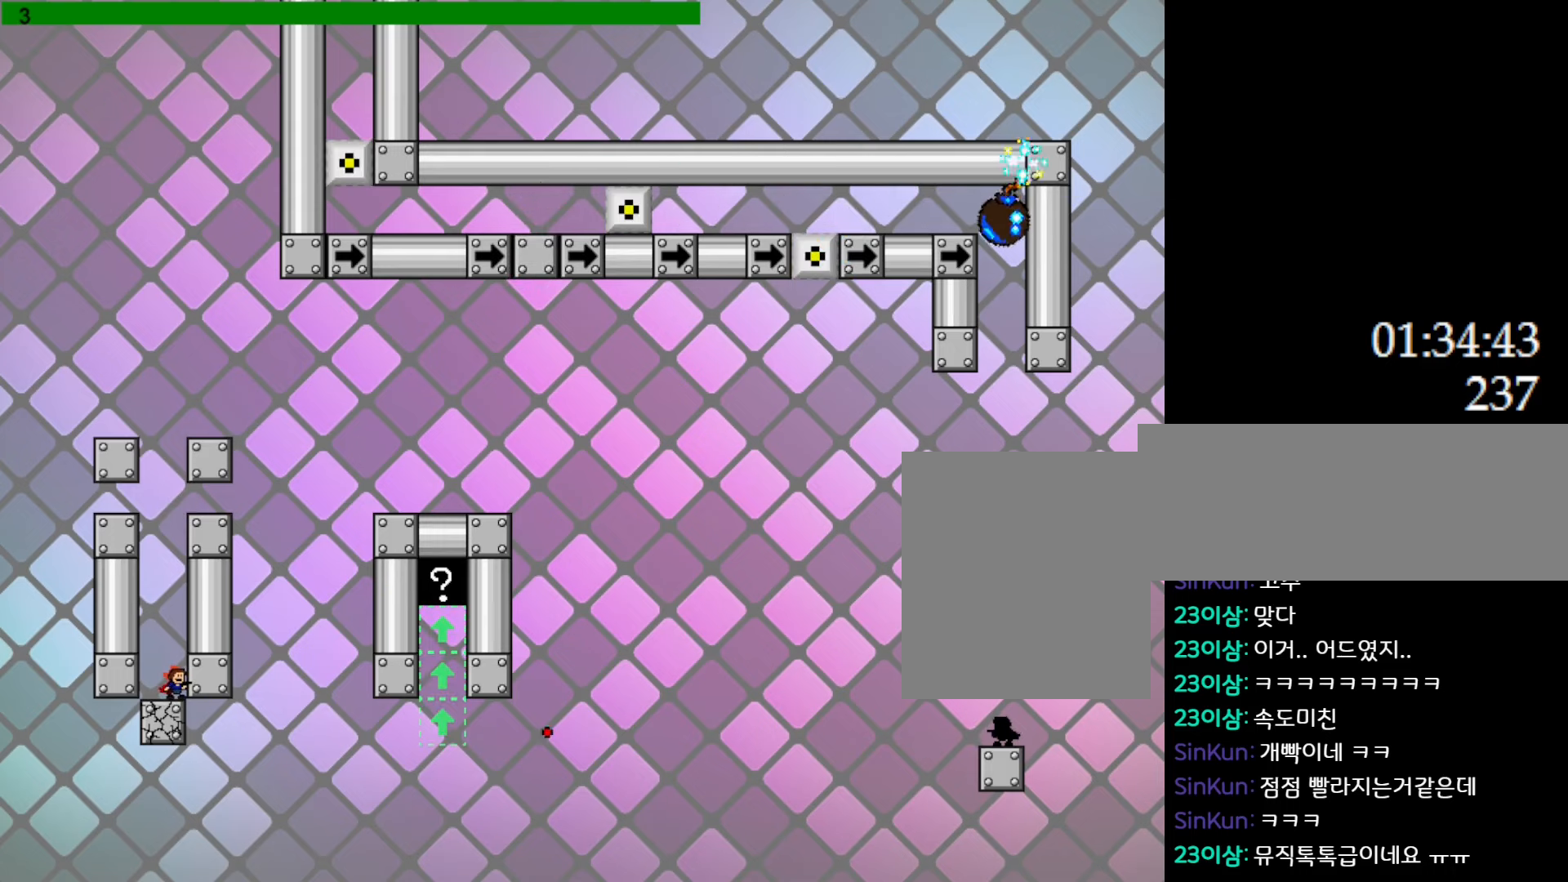
{"keys": [], "events": [[283, "l_up", "up"]]}
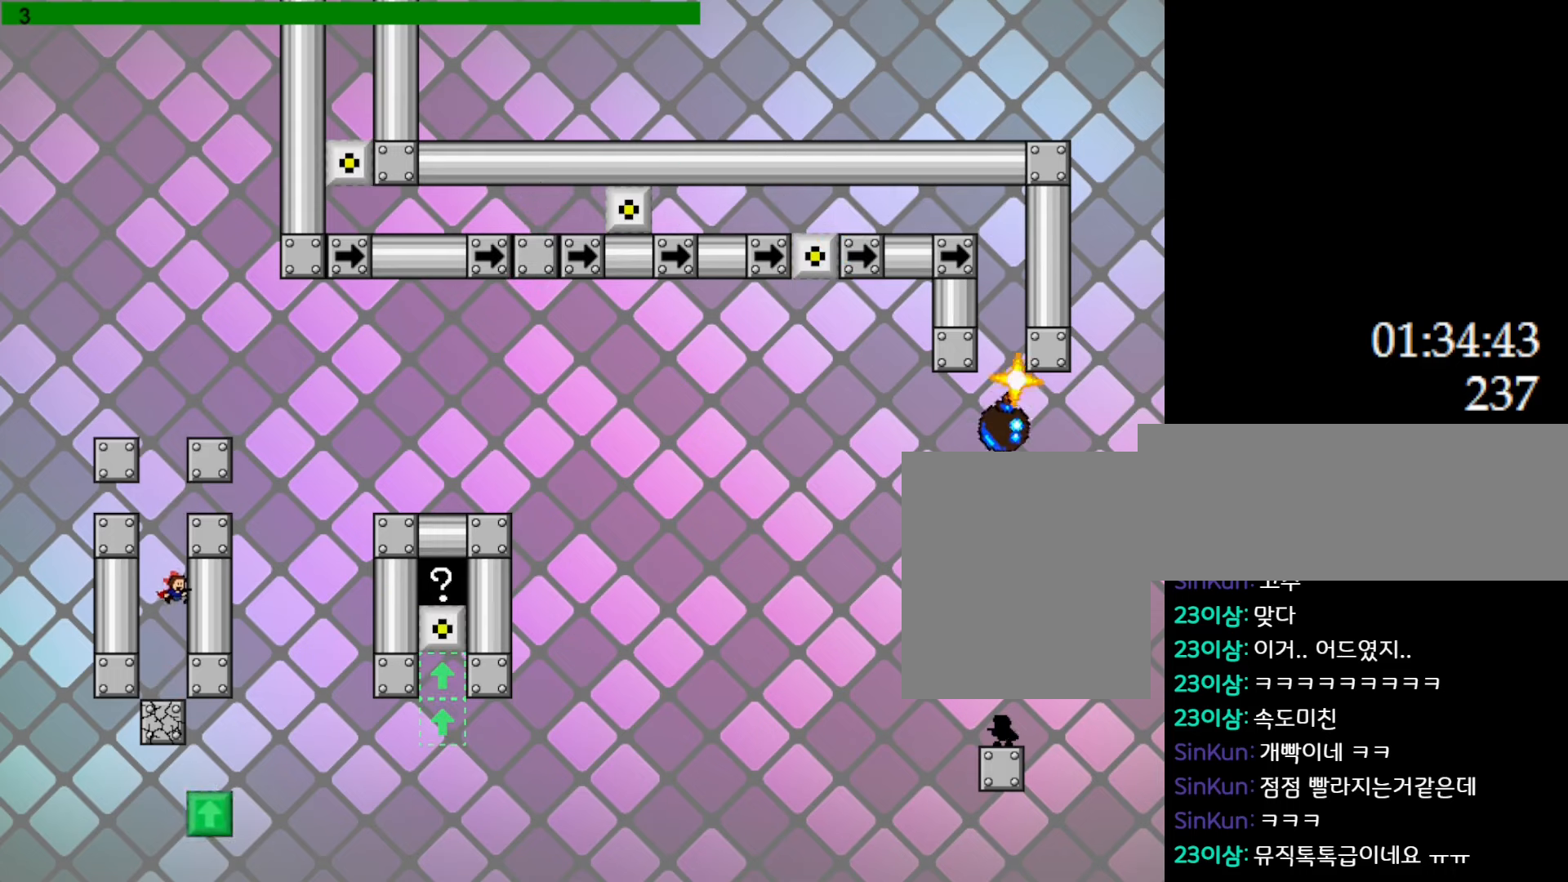
{"keys": [], "events": []}
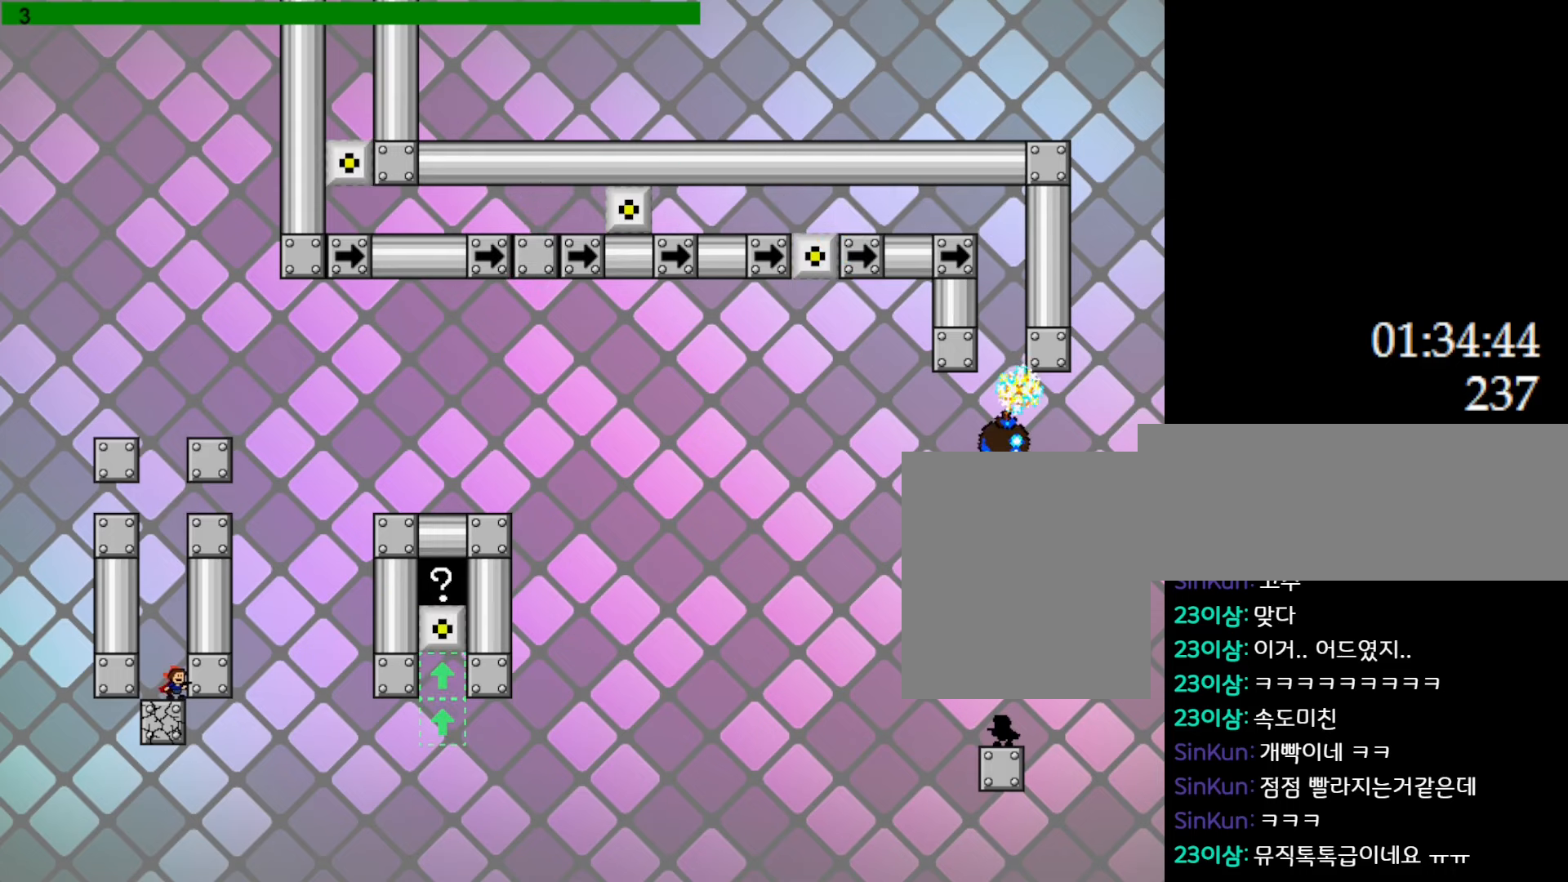
{"keys": [], "events": []}
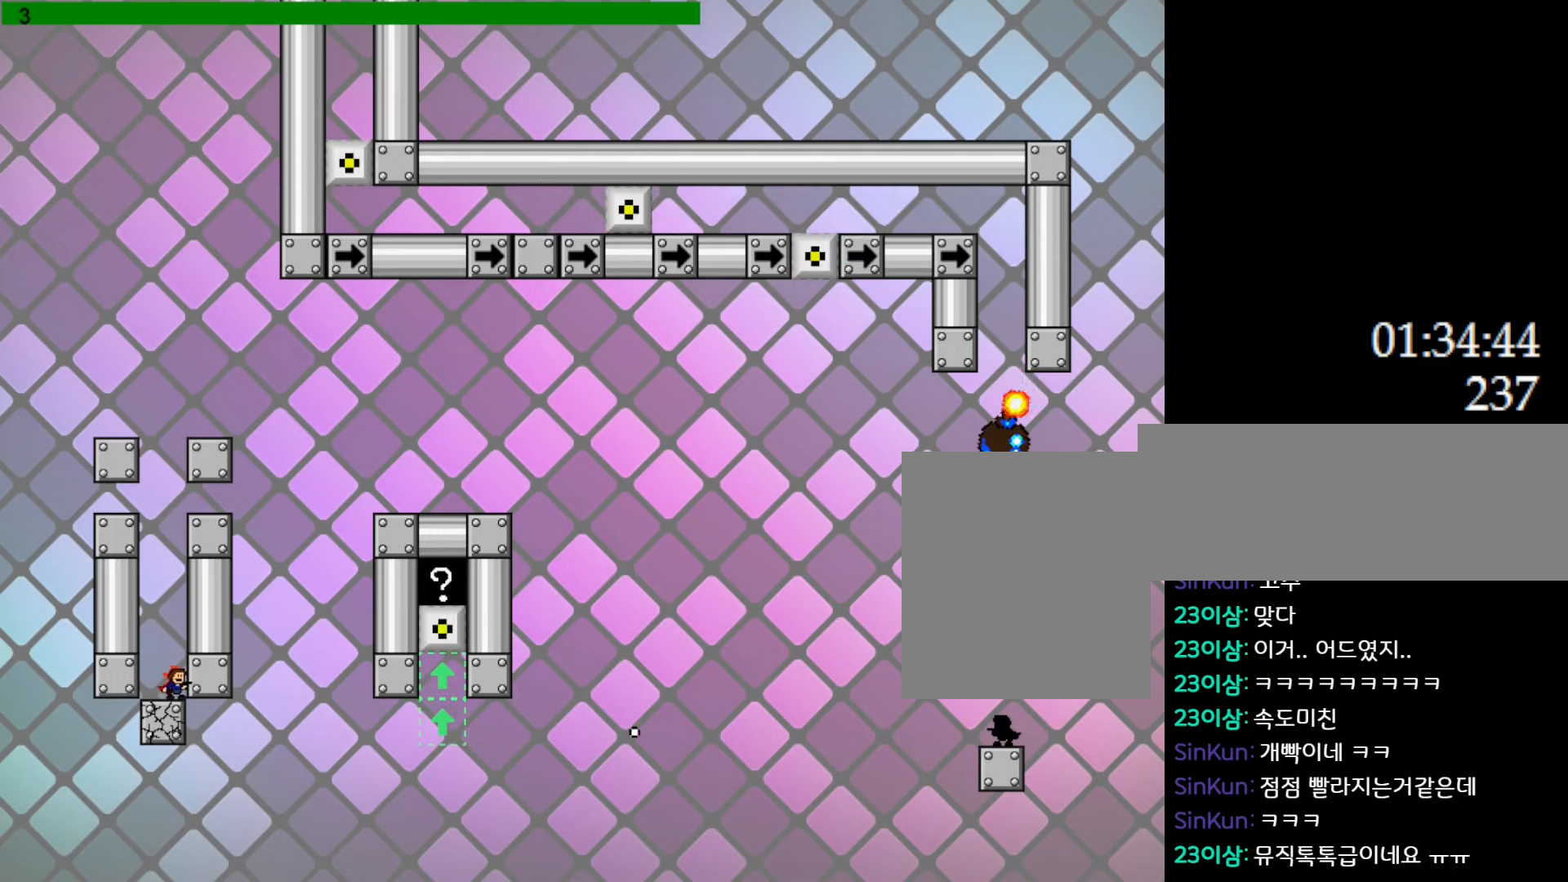
{"keys": [], "events": [[100, "l_up", "down"], [467, "l_up", "up"]]}
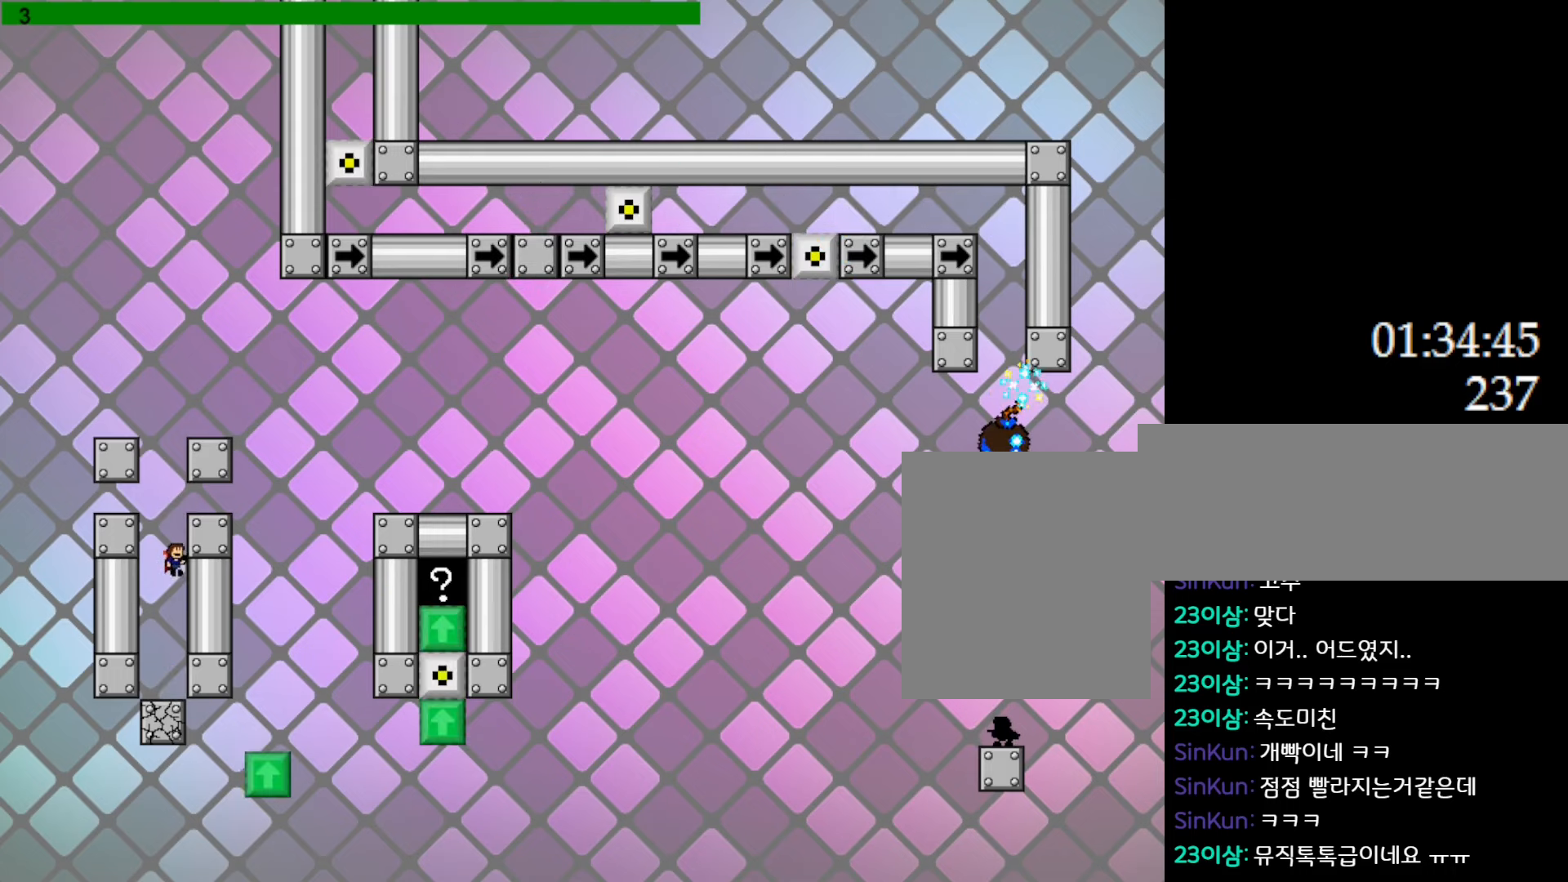
{"keys": [], "events": []}
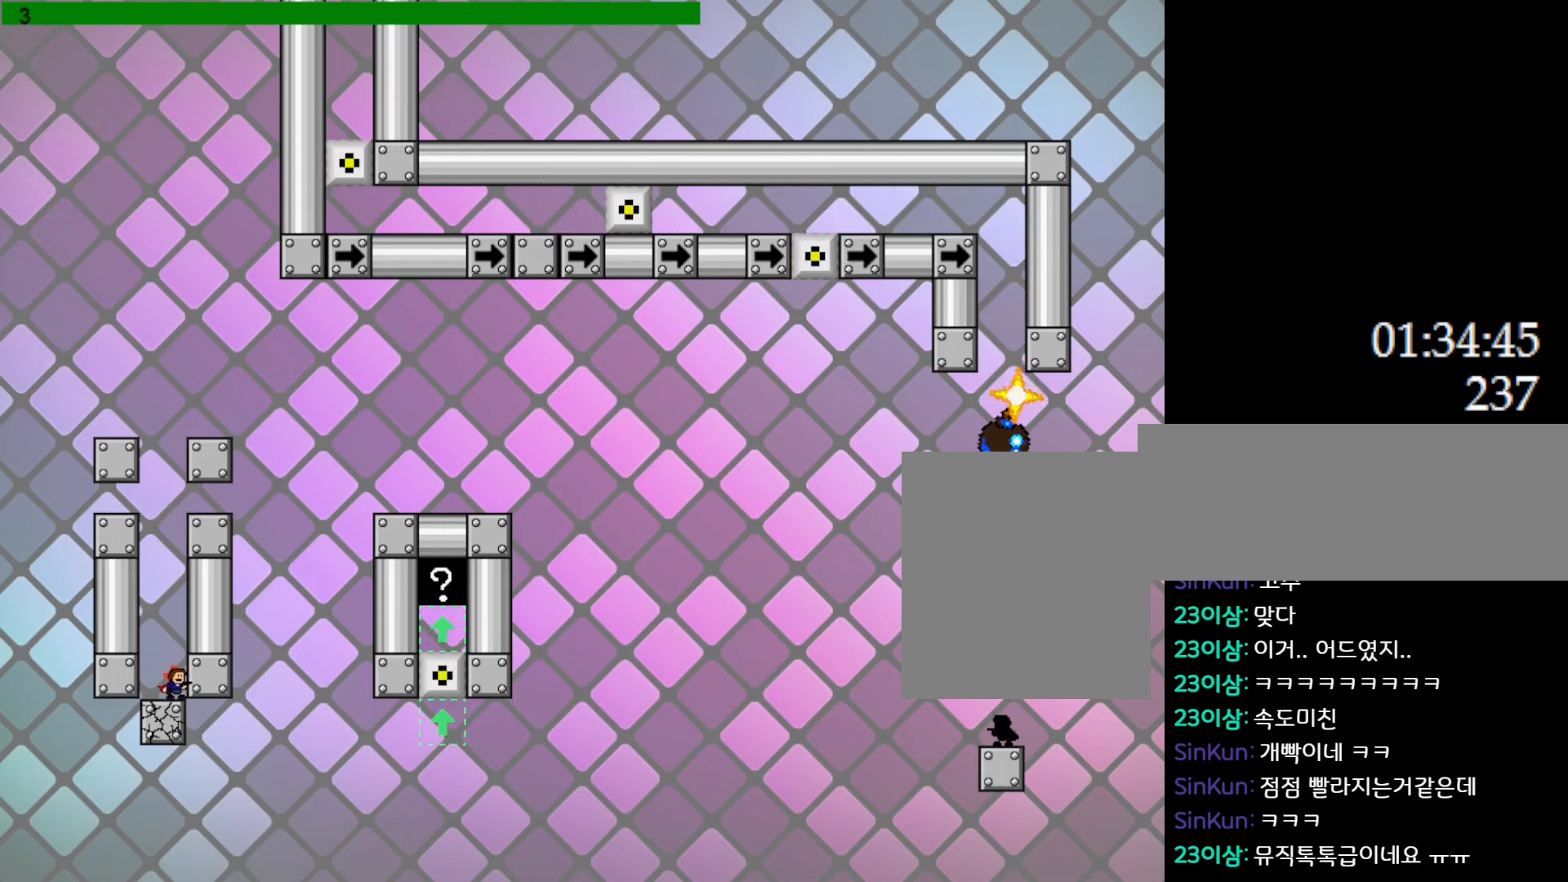
{"keys": [], "events": []}
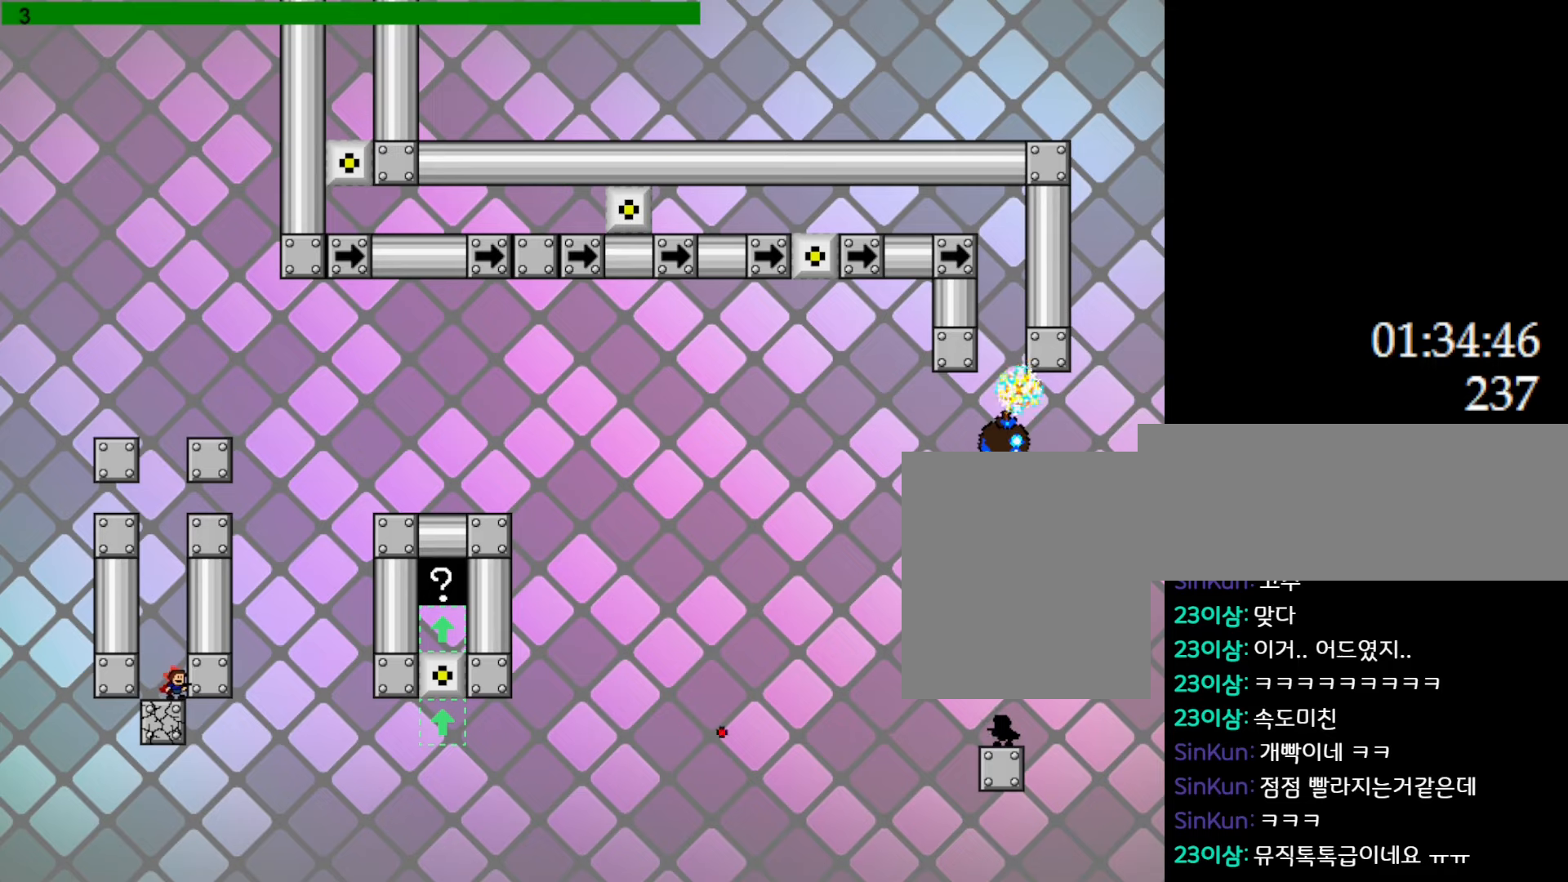
{"keys": ["l_up"], "events": [[200, "l_up", "down"]]}
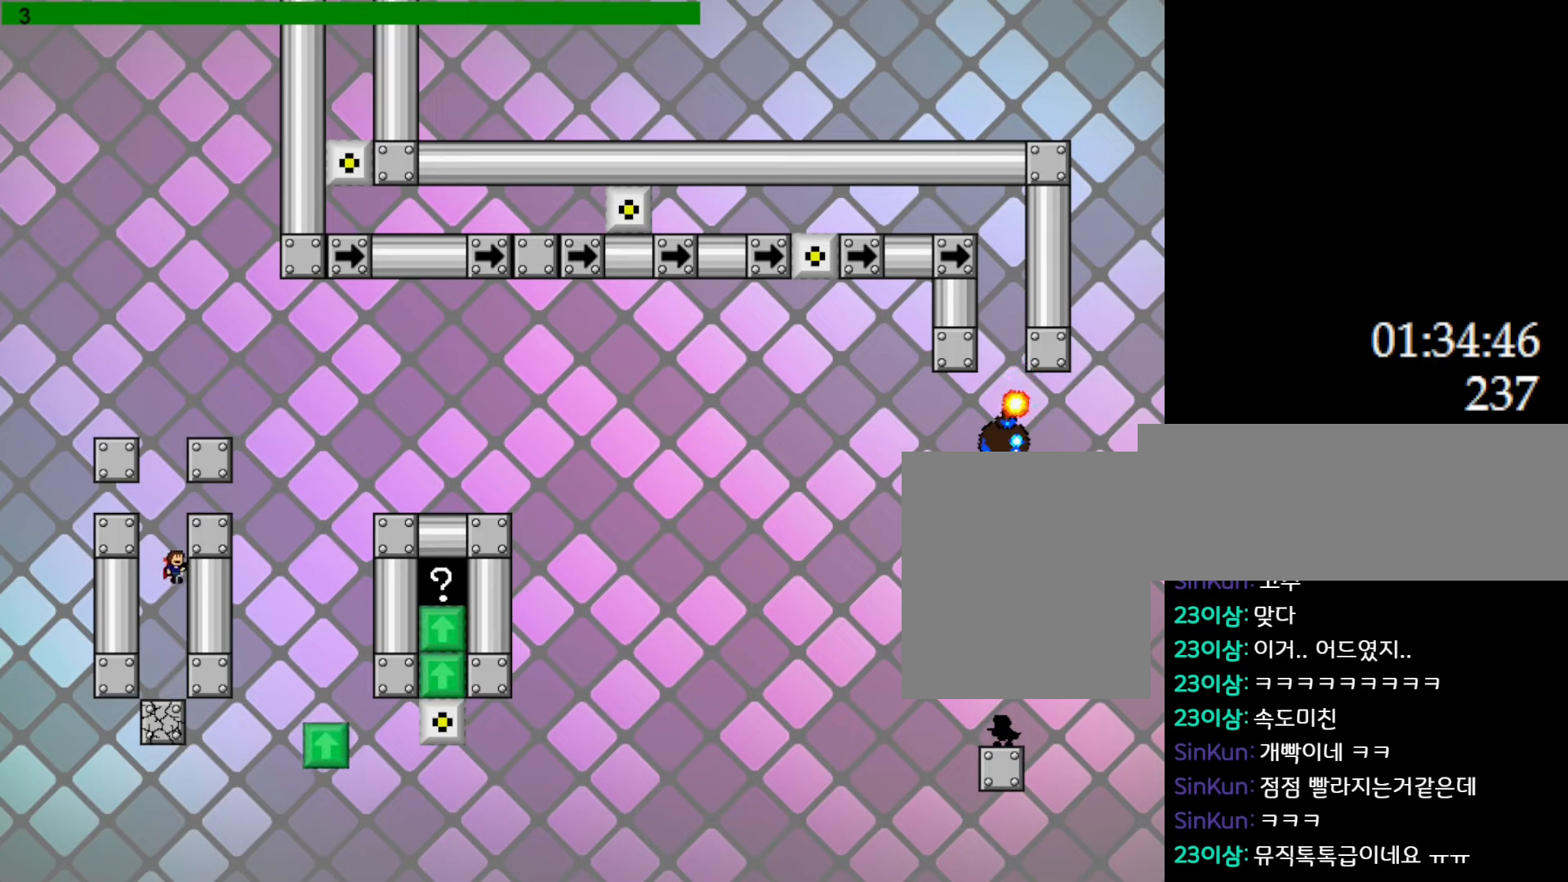
{"keys": [], "events": [[33, "l_up", "up"]]}
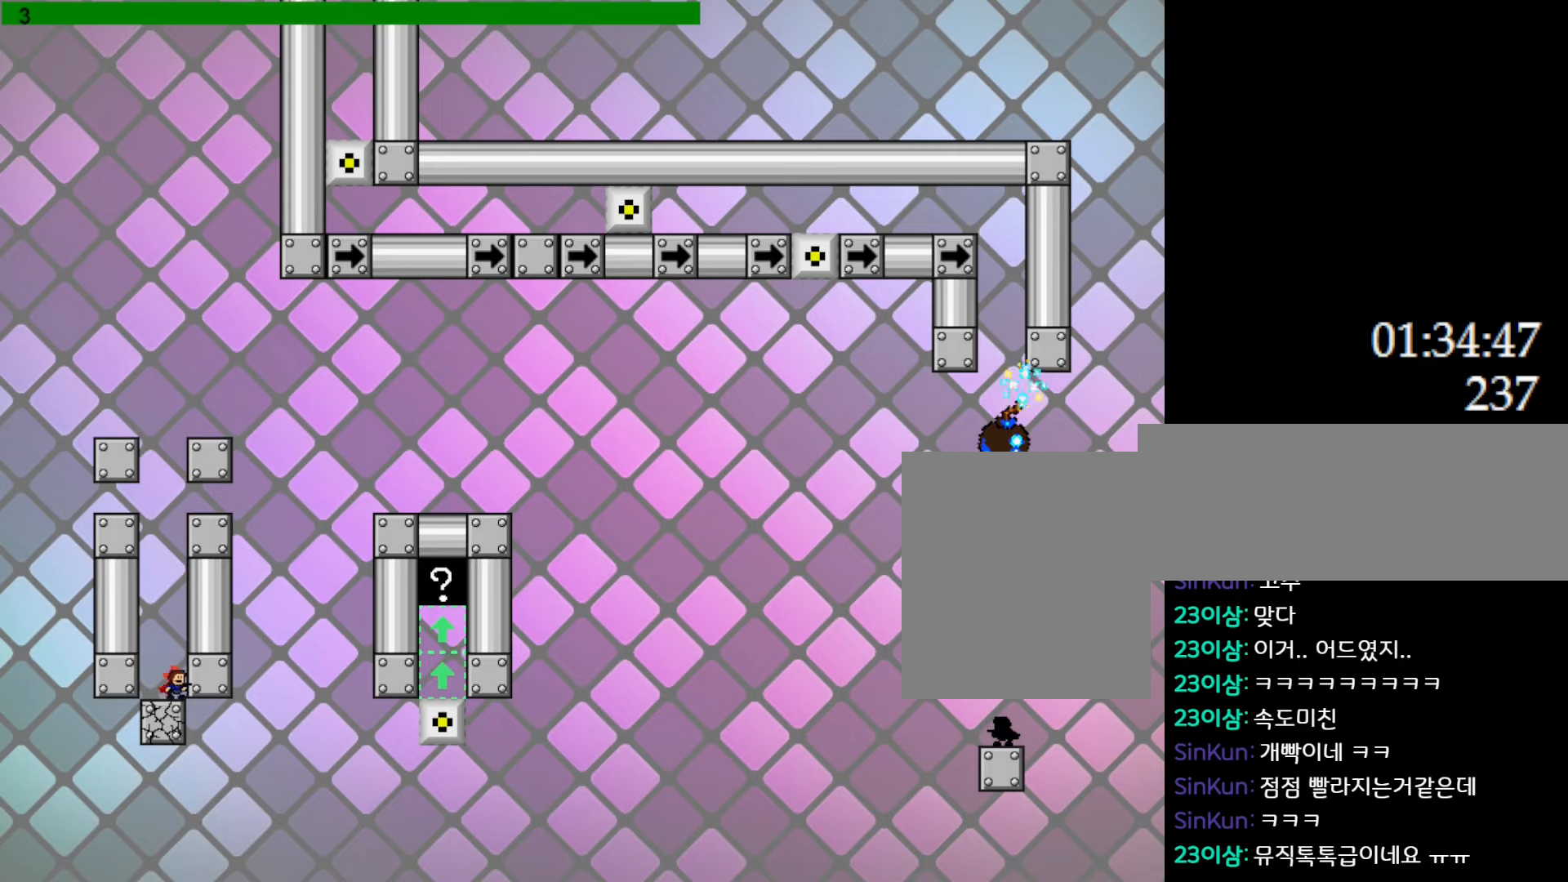
{"keys": [], "events": []}
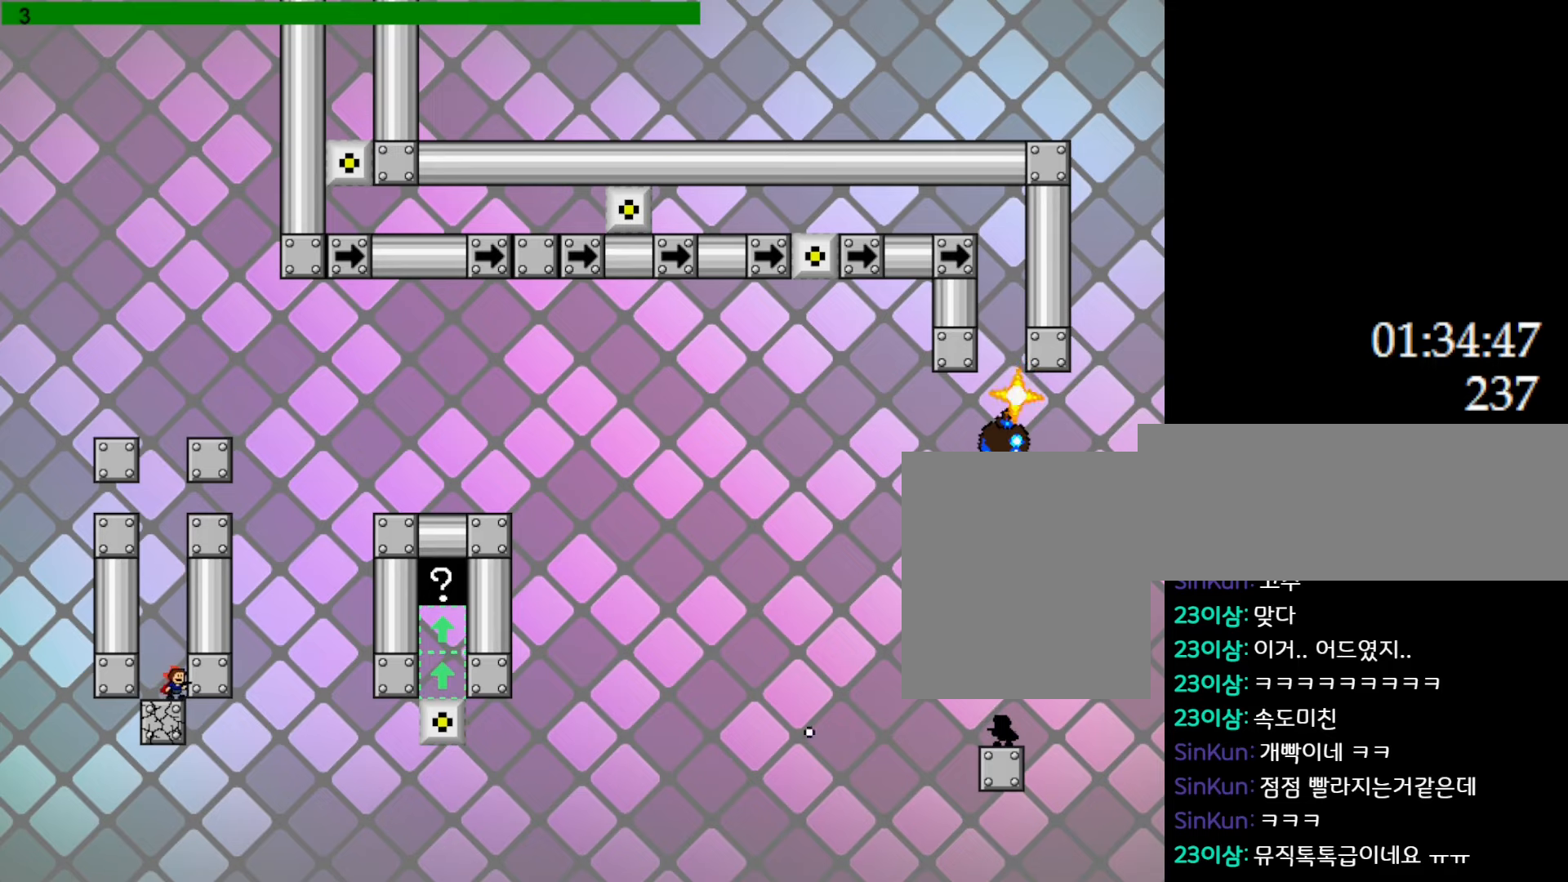
{"keys": [], "events": []}
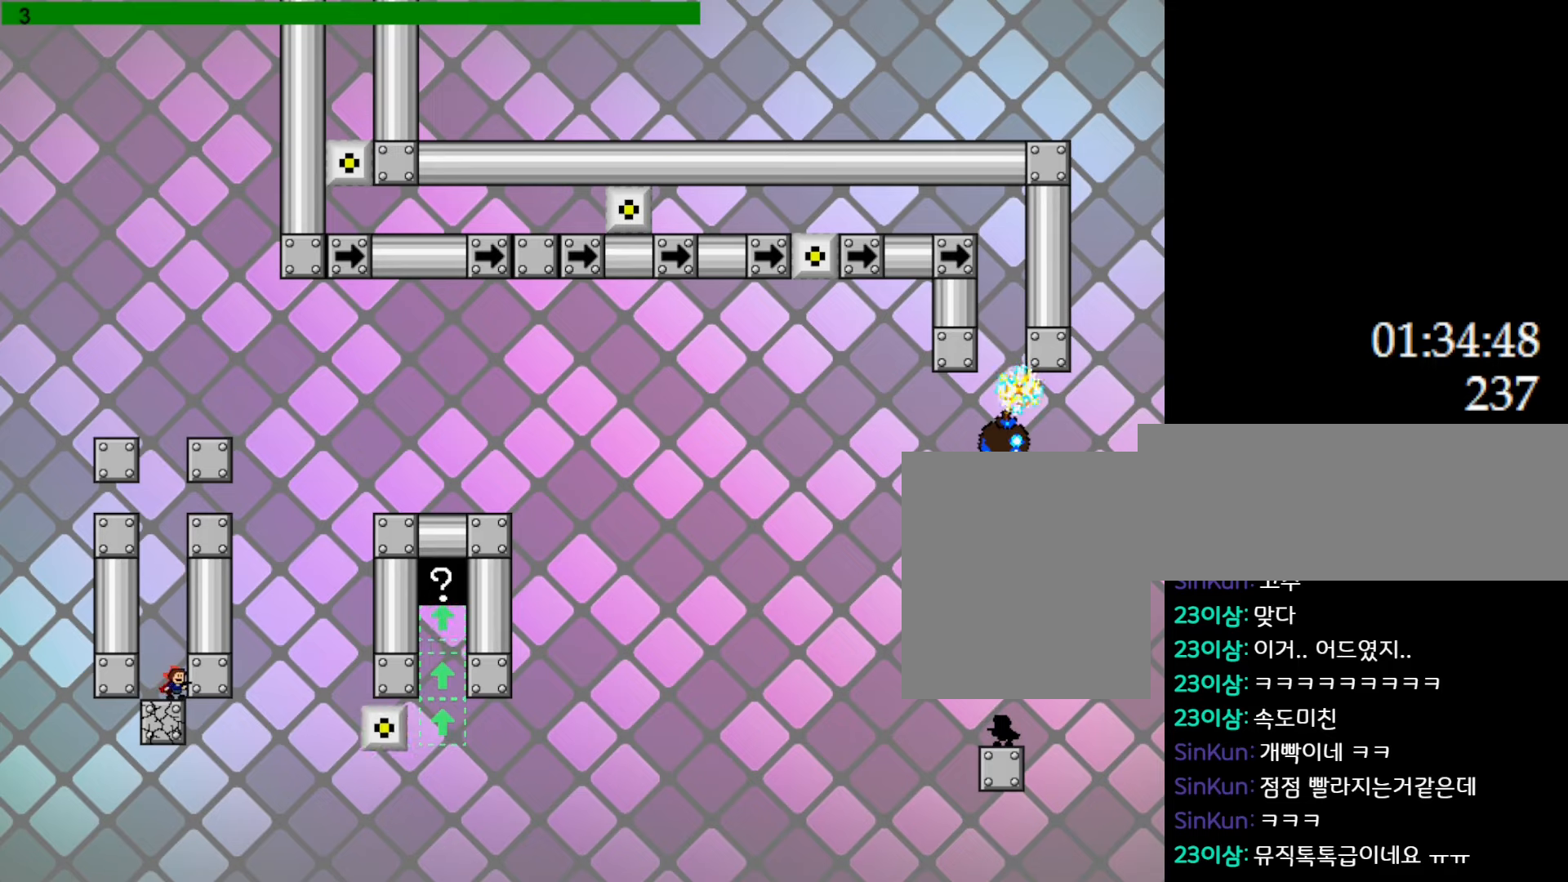
{"keys": [], "events": []}
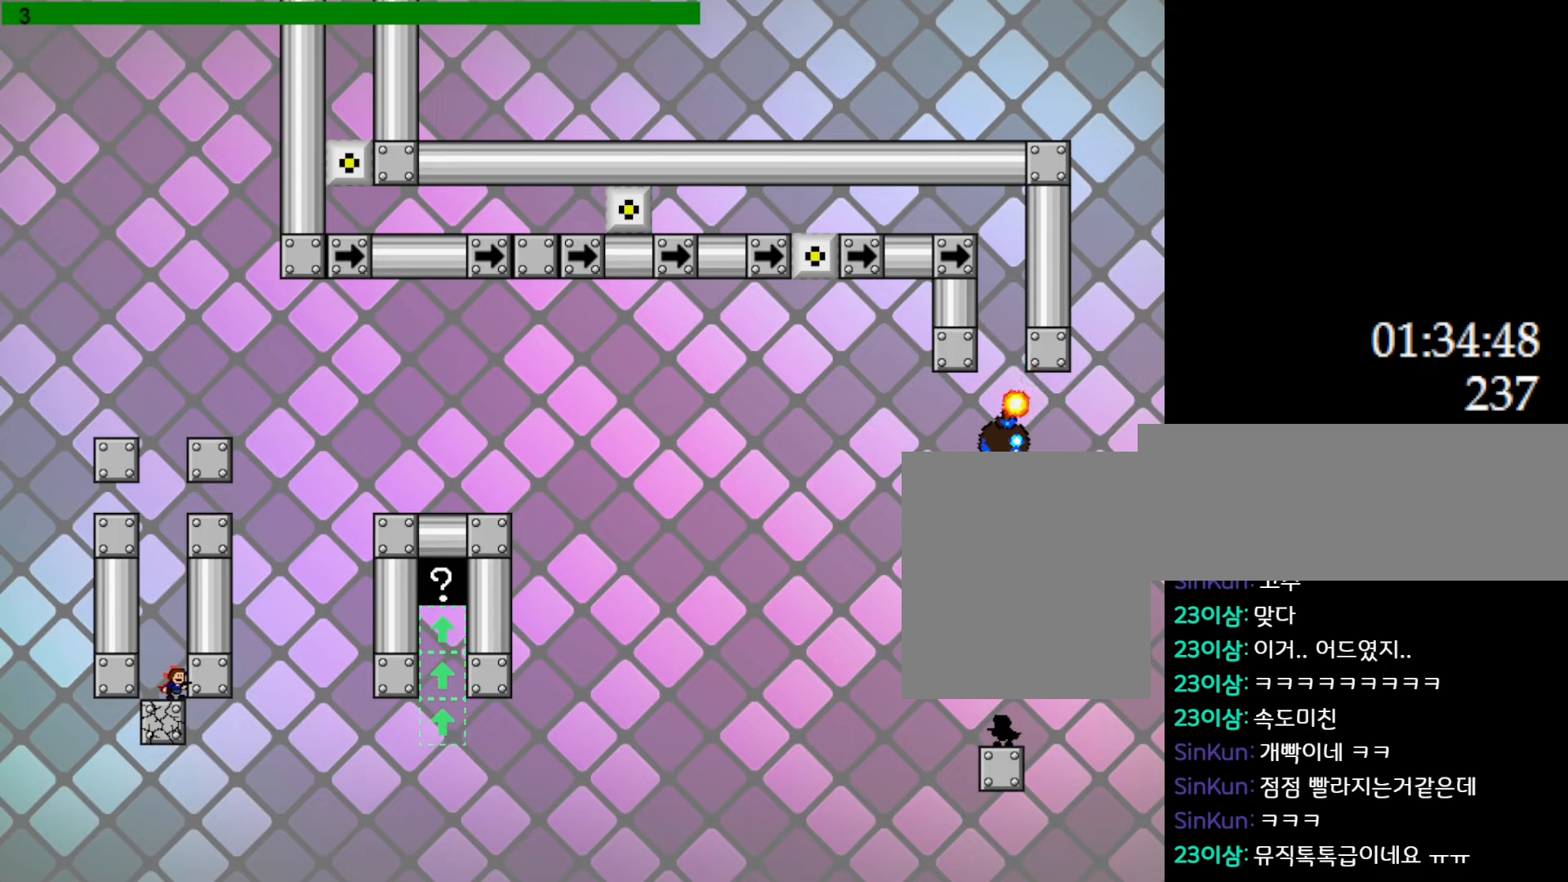
{"keys": [], "events": []}
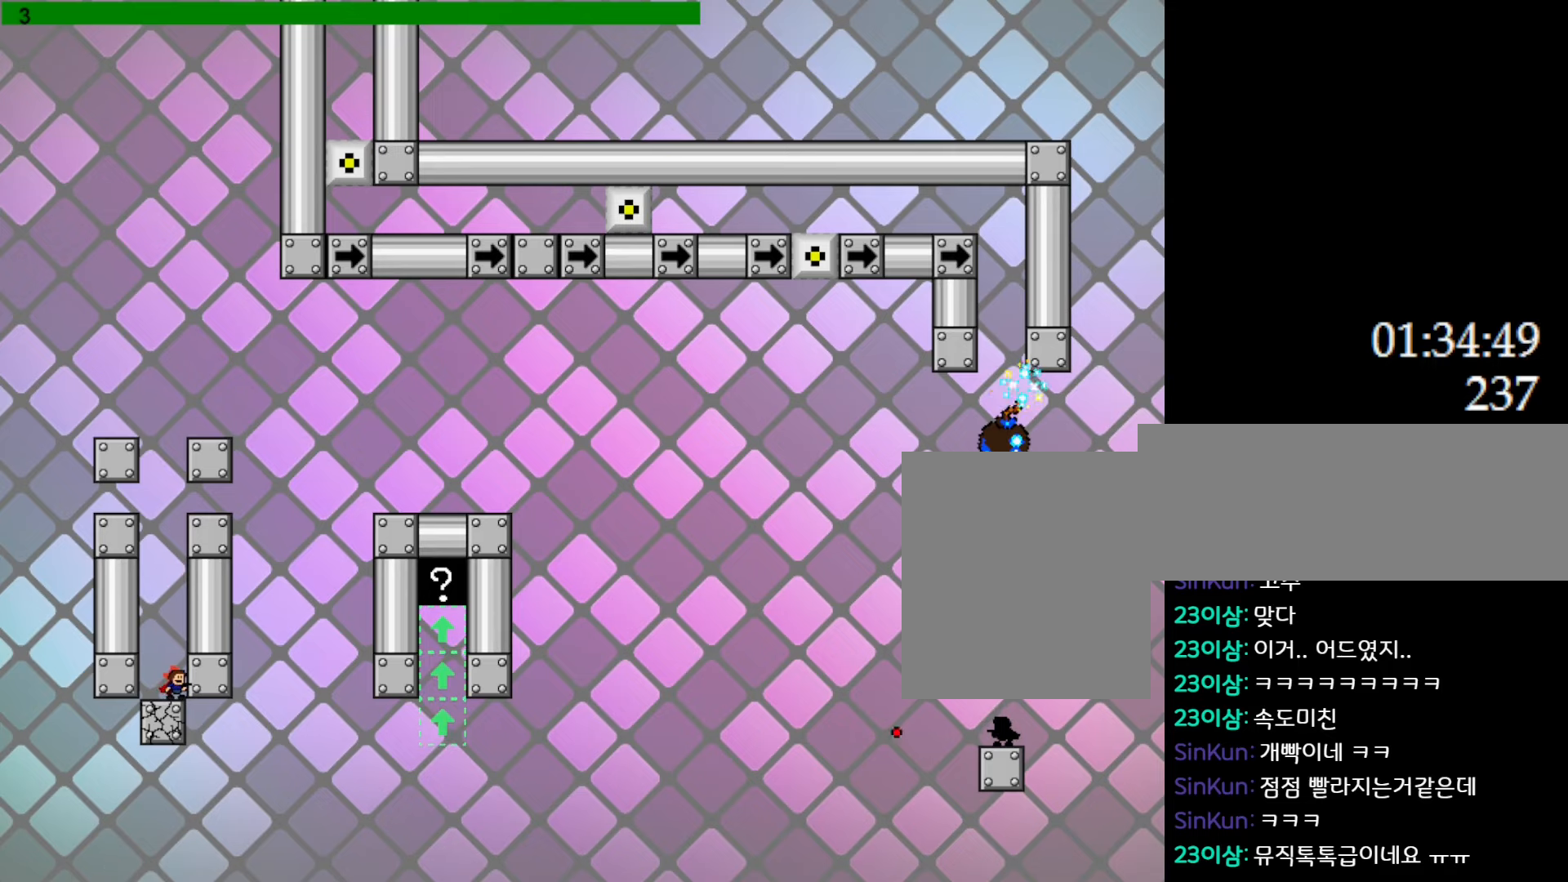
{"keys": ["l_up", "right"], "events": [[317, "l_up", "down"], [333, "right", "down"]]}
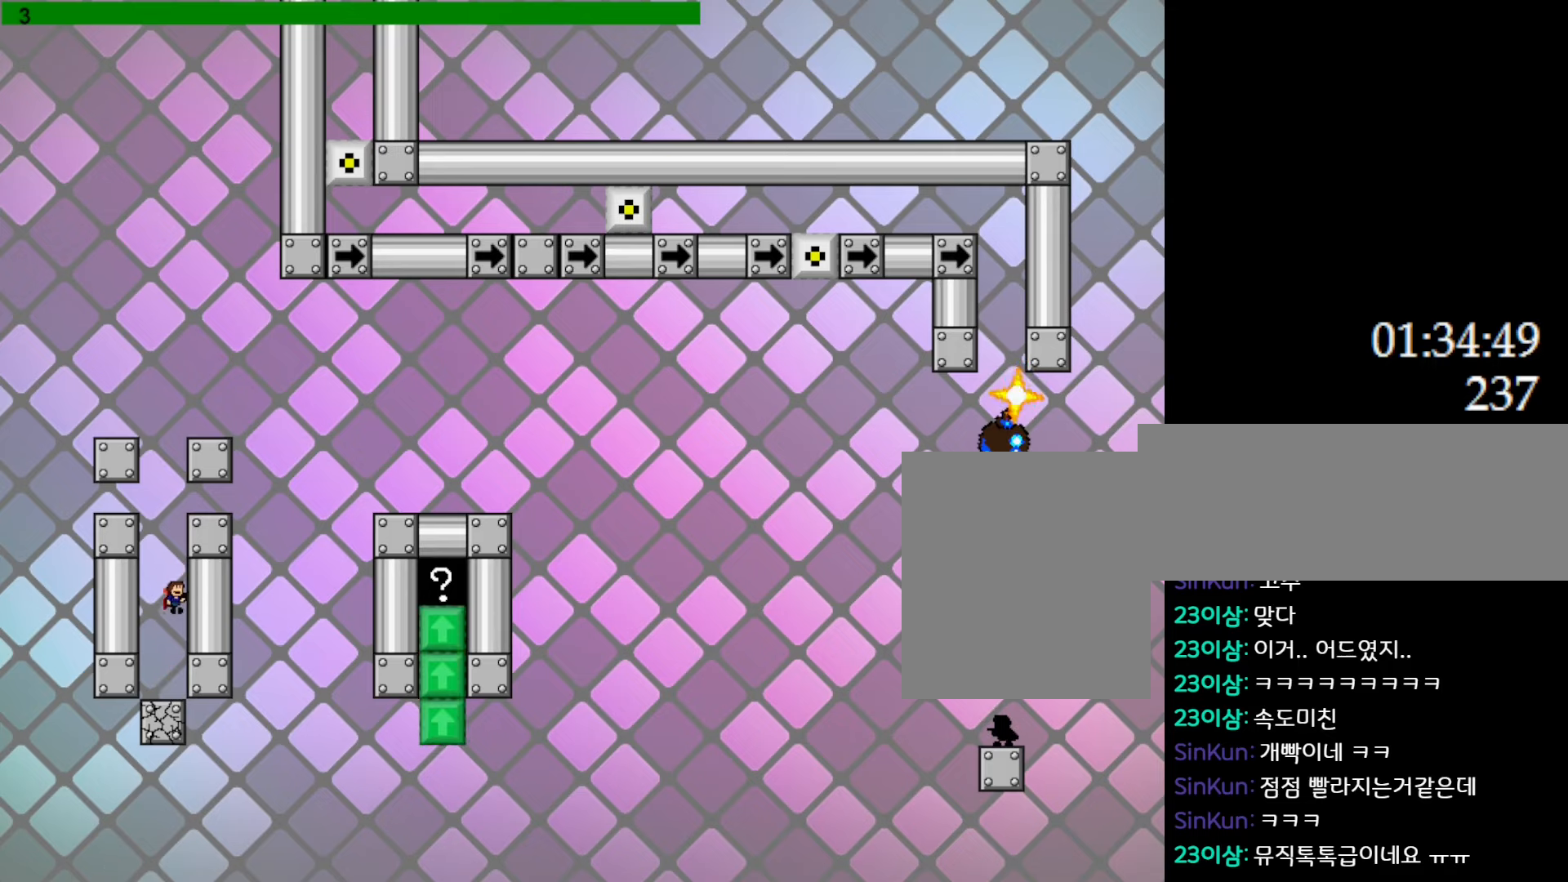
{"keys": ["right", "z"], "events": [[100, "l_up", "up"], [133, "l_up", "down"], [300, "z", "down"], [467, "l_up", "up"]]}